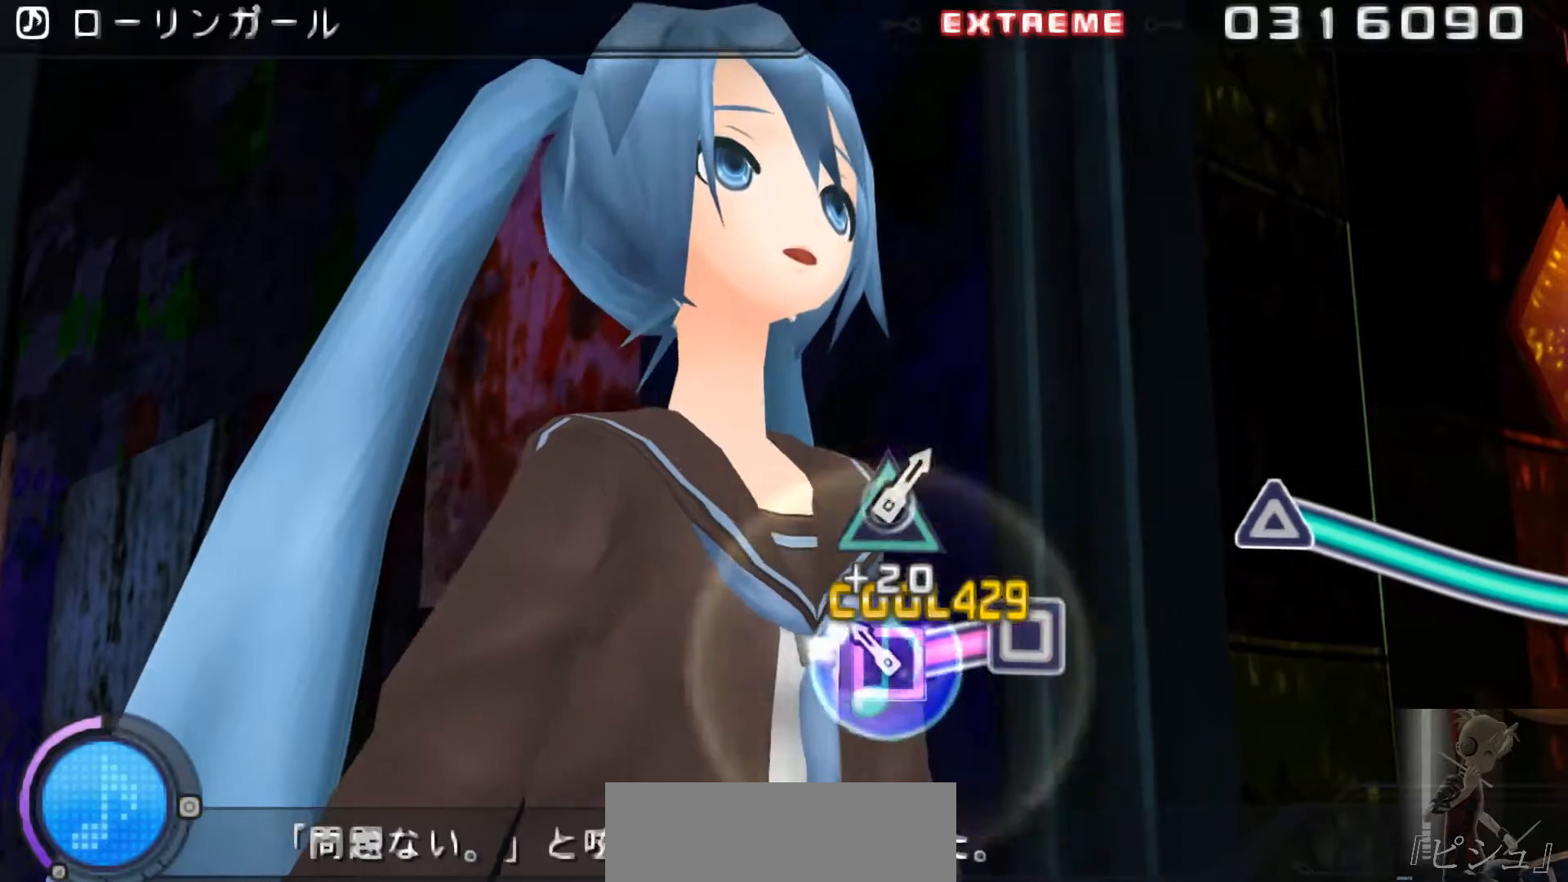
Gameplay with a controller (PlayStation layout); each line is a JSON object with the inputs held at the frame after it. "events" lists button and stick changes between this image and that frame as [ms after this image, input, new state], when the widget could be followed in between. Not read: L1 L2 L3 R1 R2 R3.
{"buttons": ["TRIANGLE"], "events": [[133, "SQUARE", "up"], [467, "TRIANGLE", "down"]]}
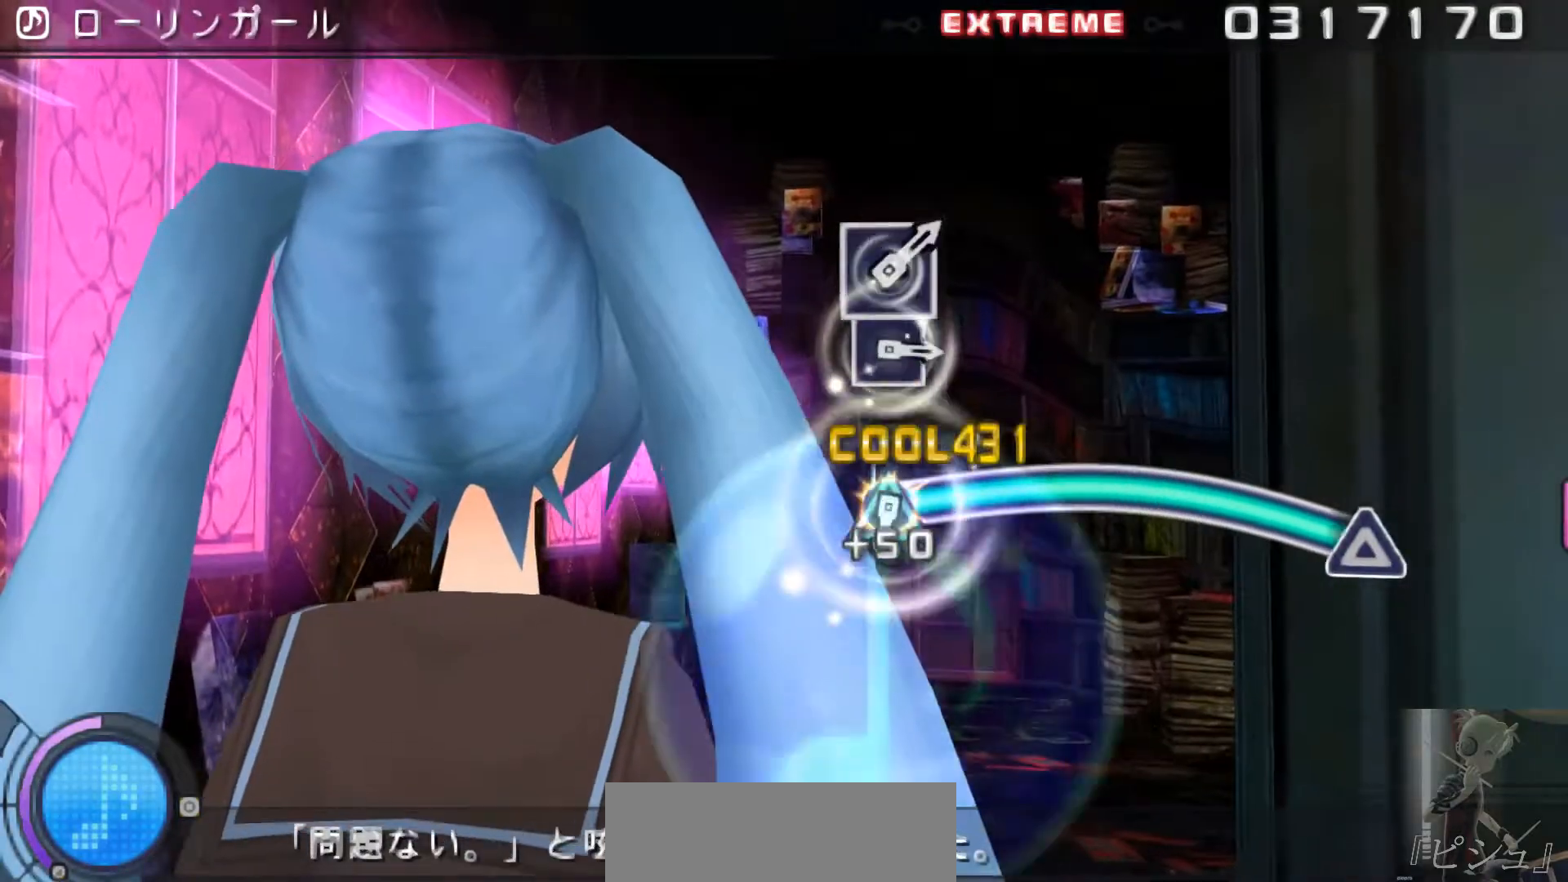
{"buttons": ["TRIANGLE"], "events": []}
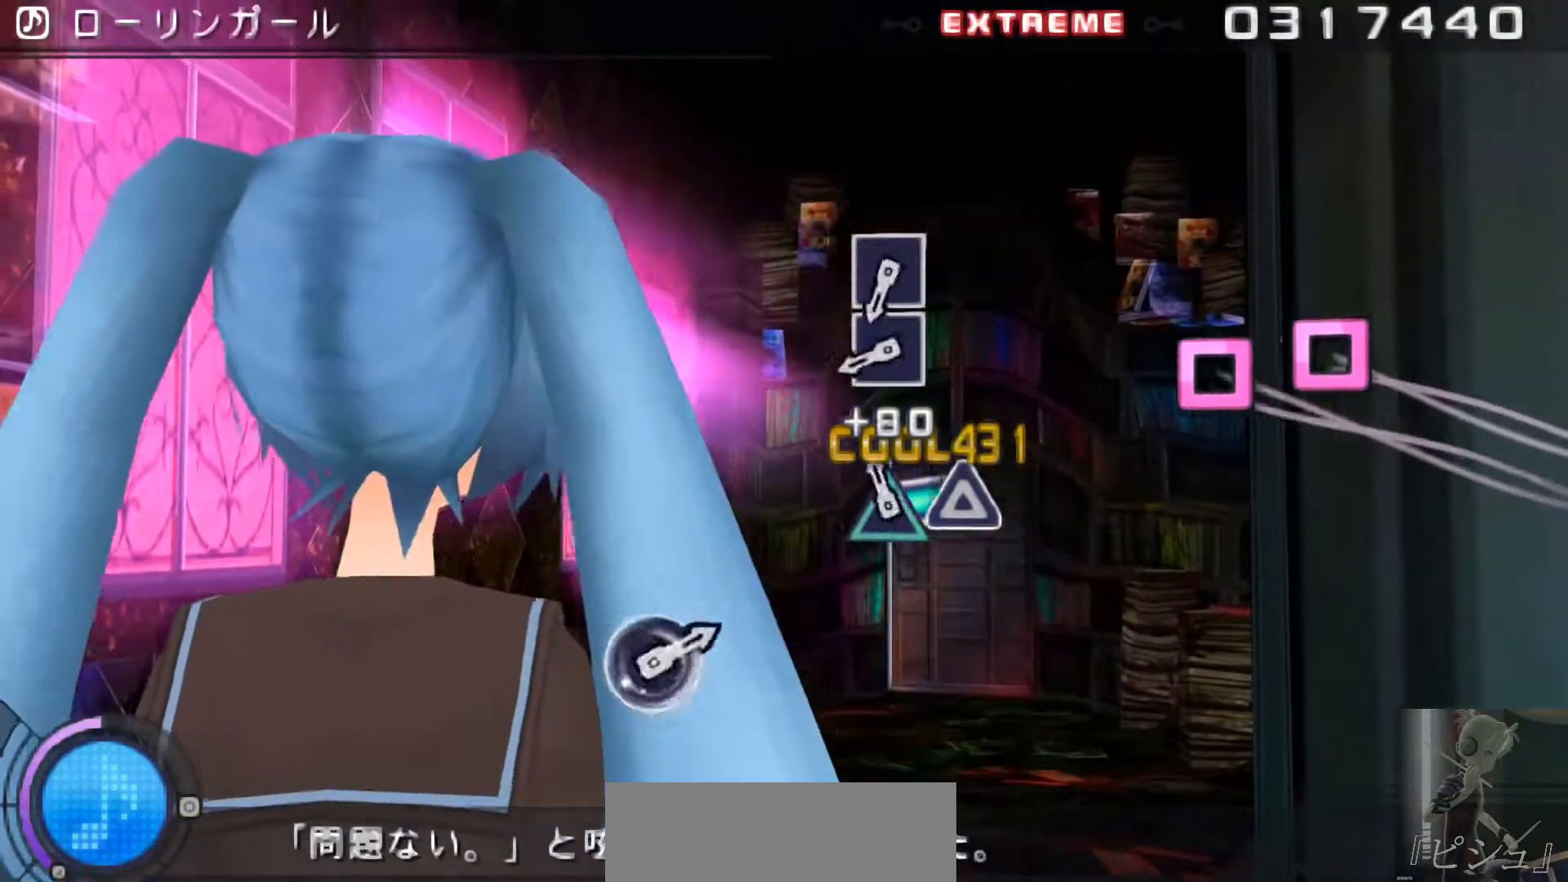
{"buttons": [], "events": [[66, "TRIANGLE", "up"], [350, "SQUARE", "down"], [450, "SQUARE", "up"]]}
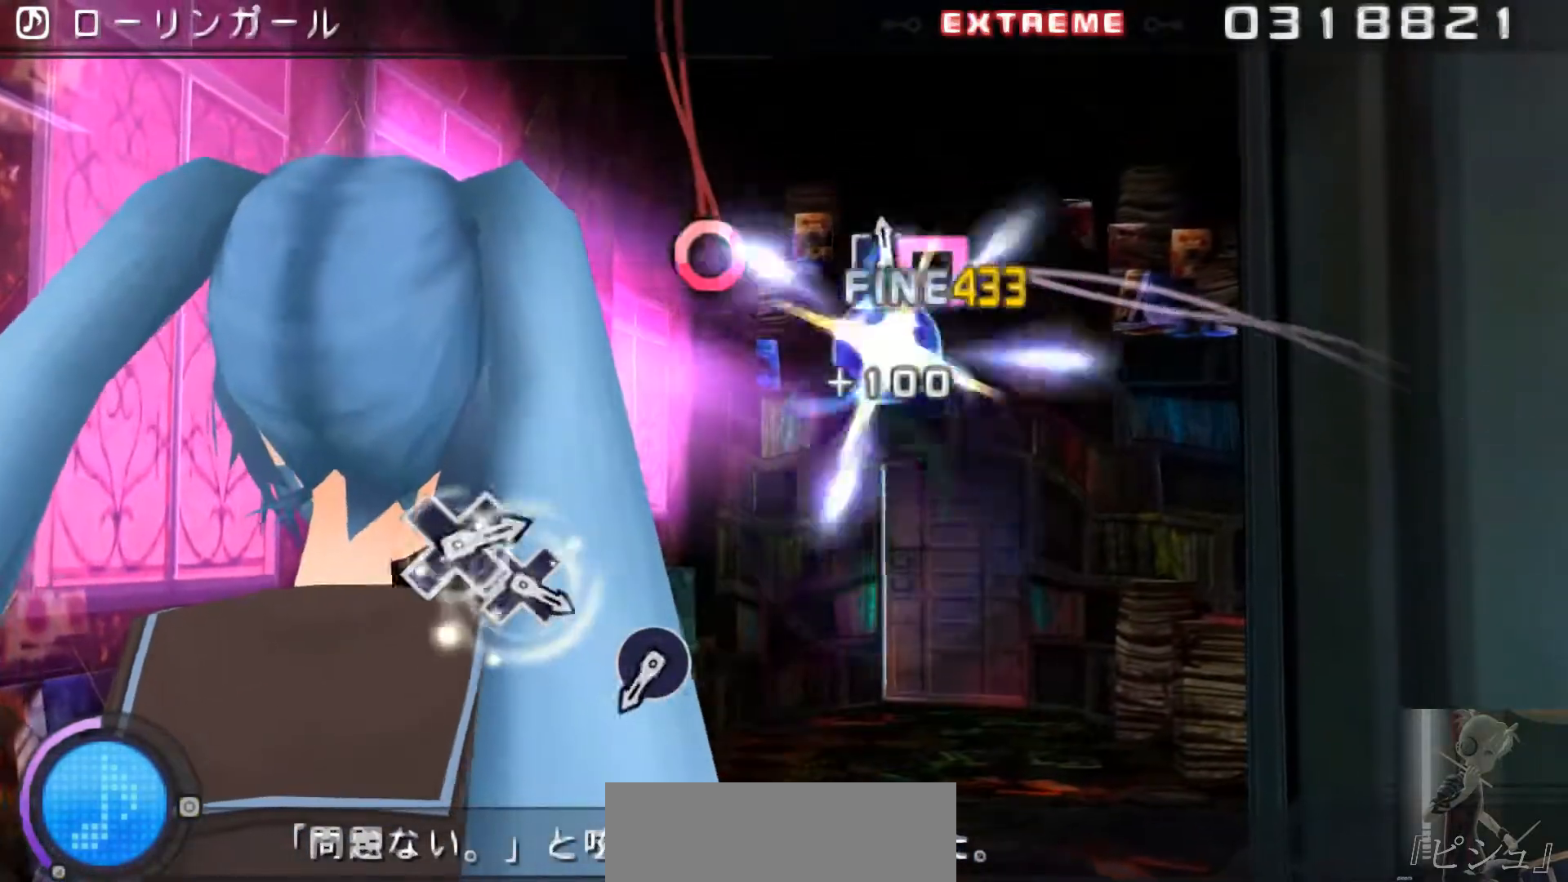
{"buttons": [], "events": [[17, "SQUARE", "down"], [117, "SQUARE", "up"]]}
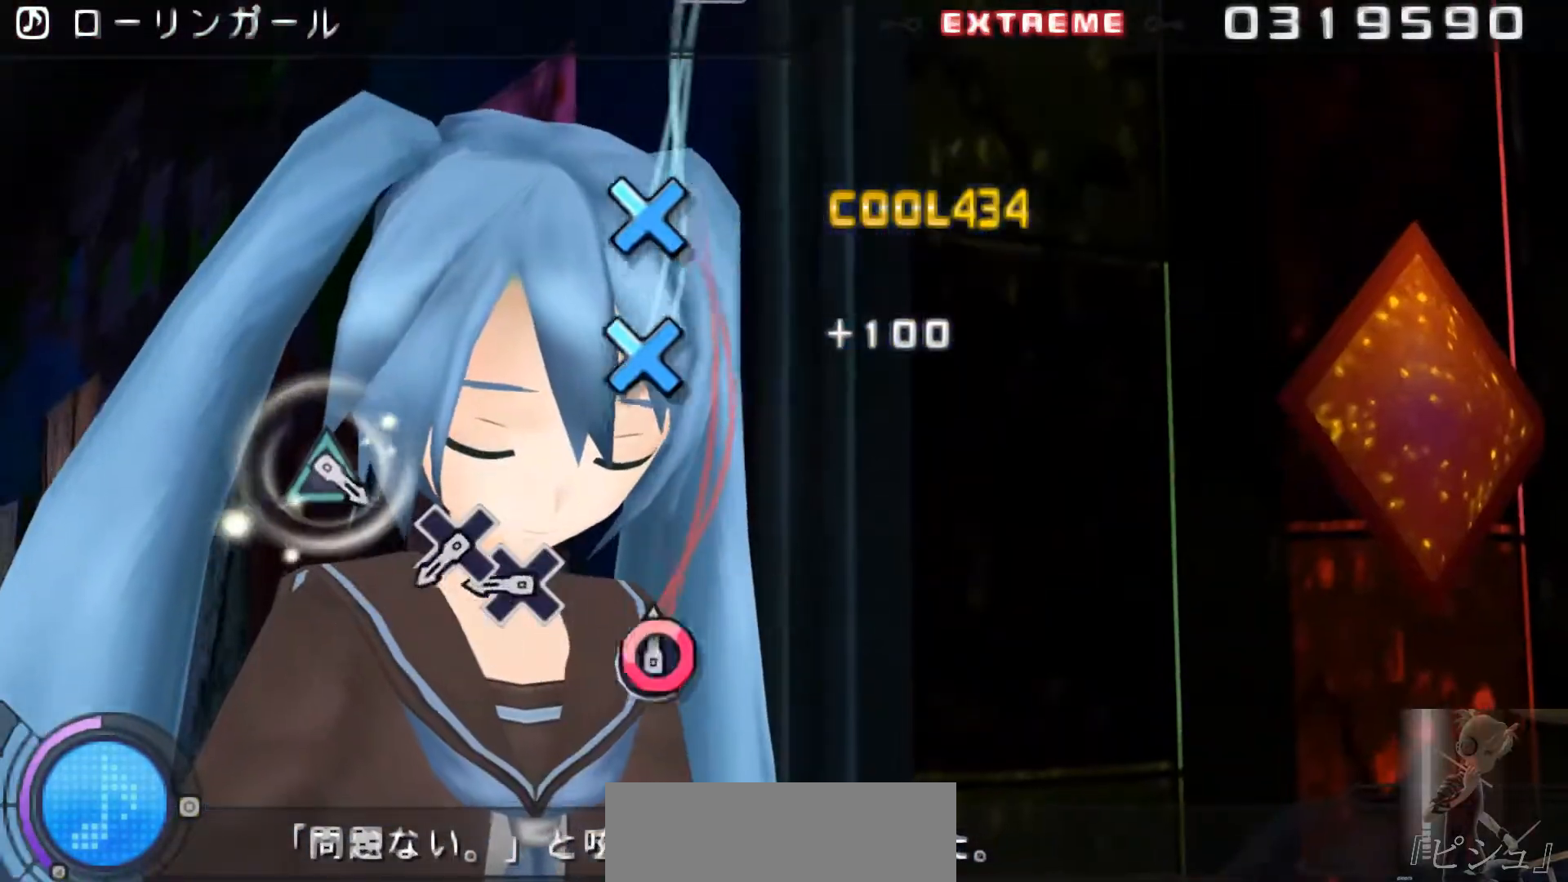
{"buttons": ["CROSS"], "events": [[16, "CIRCLE", "down"], [83, "CIRCLE", "up"], [350, "CROSS", "down"], [417, "CROSS", "up"], [483, "CROSS", "down"]]}
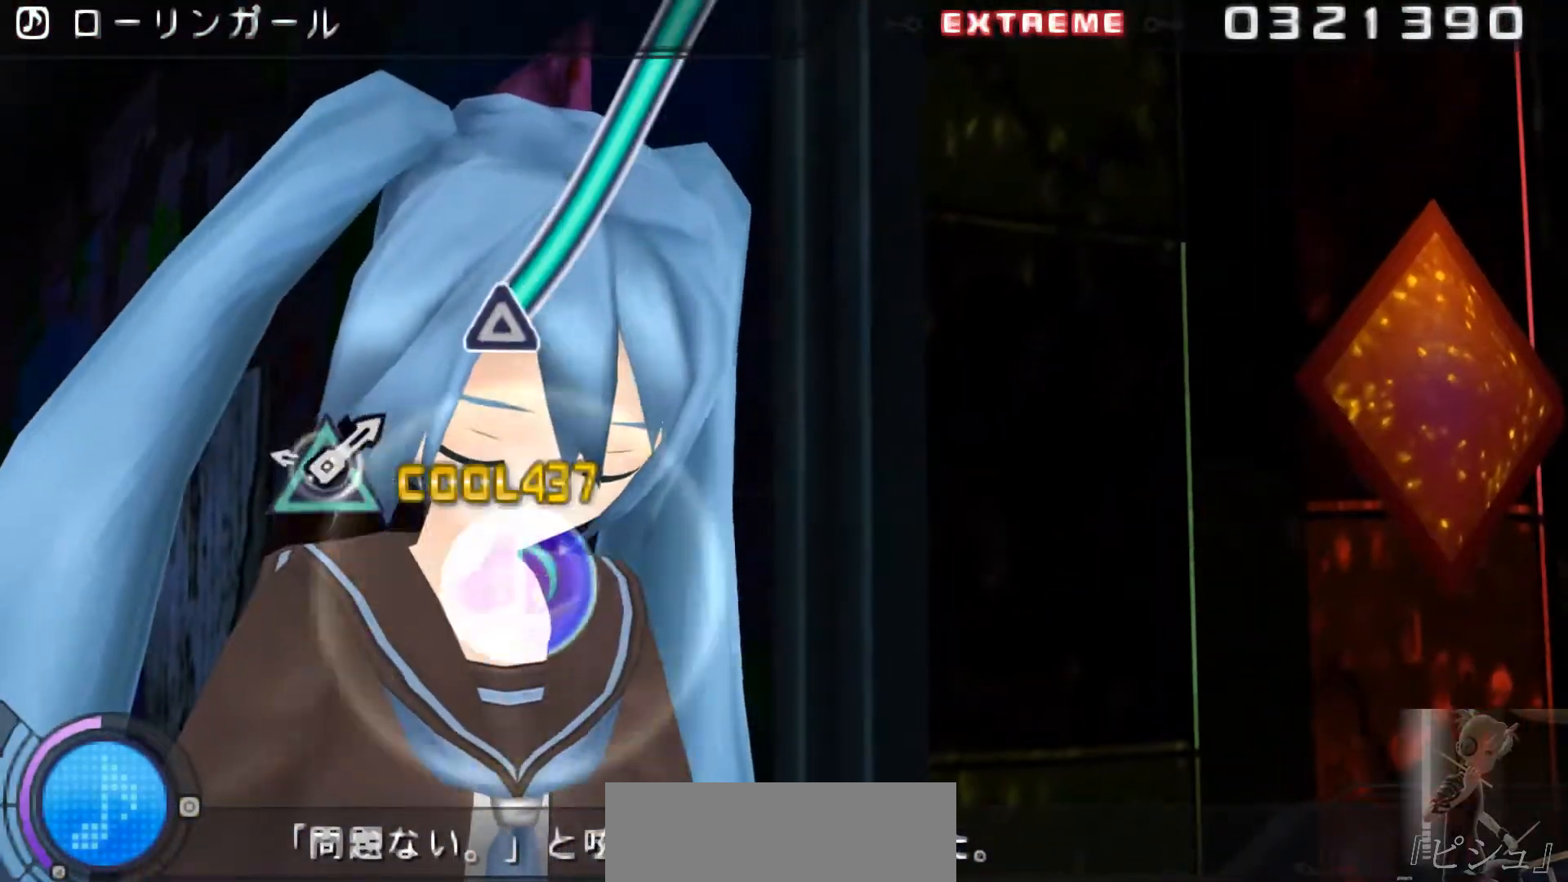
{"buttons": ["TRIANGLE"], "events": [[83, "CROSS", "up"], [284, "TRIANGLE", "down"]]}
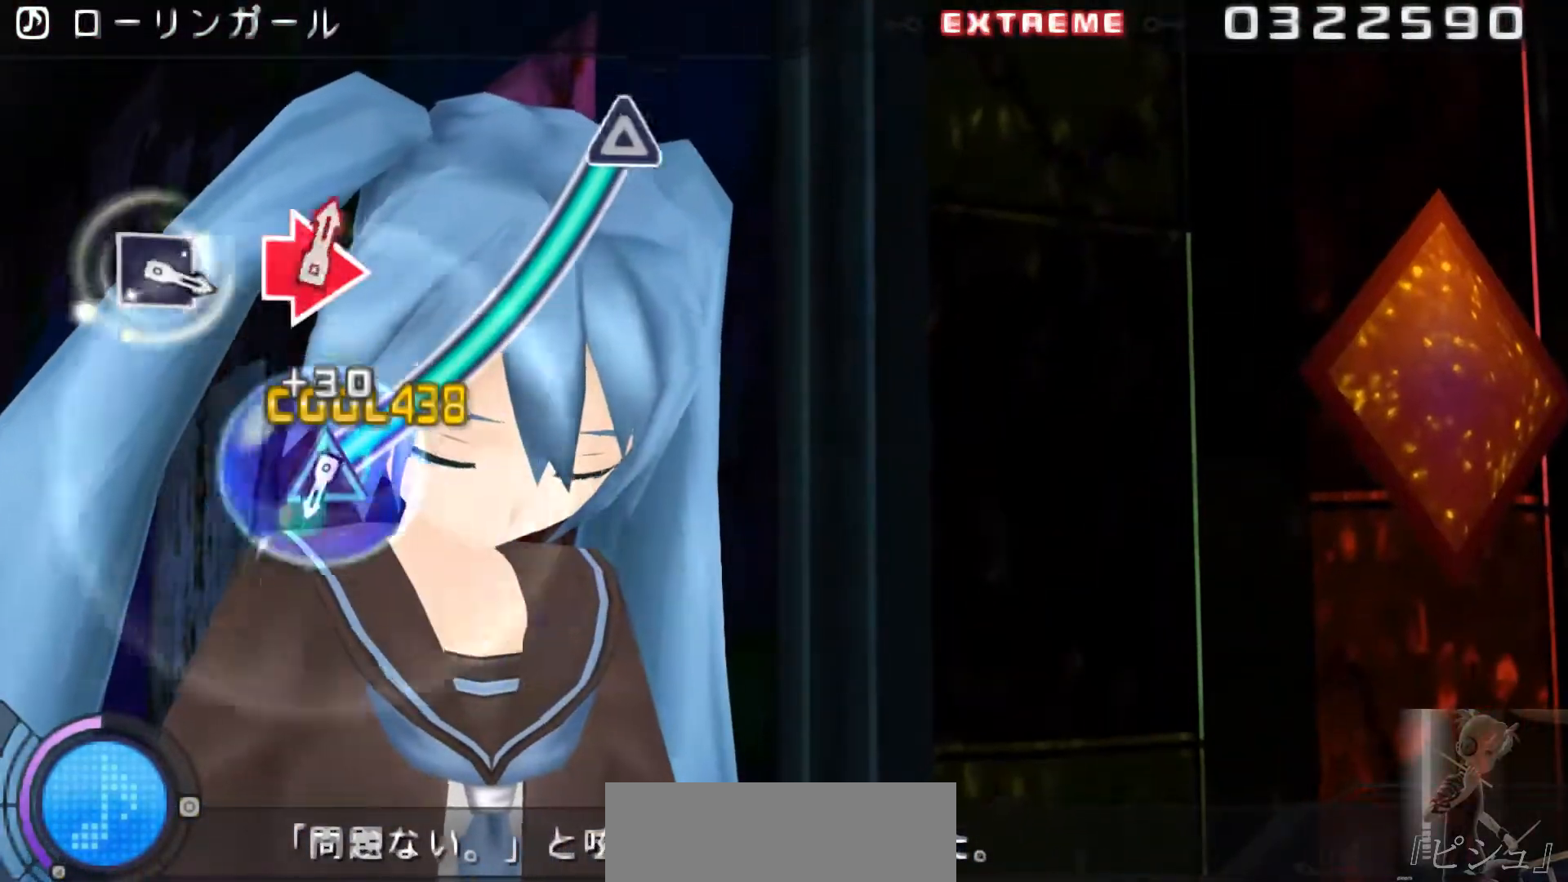
{"buttons": ["TRIANGLE"], "events": []}
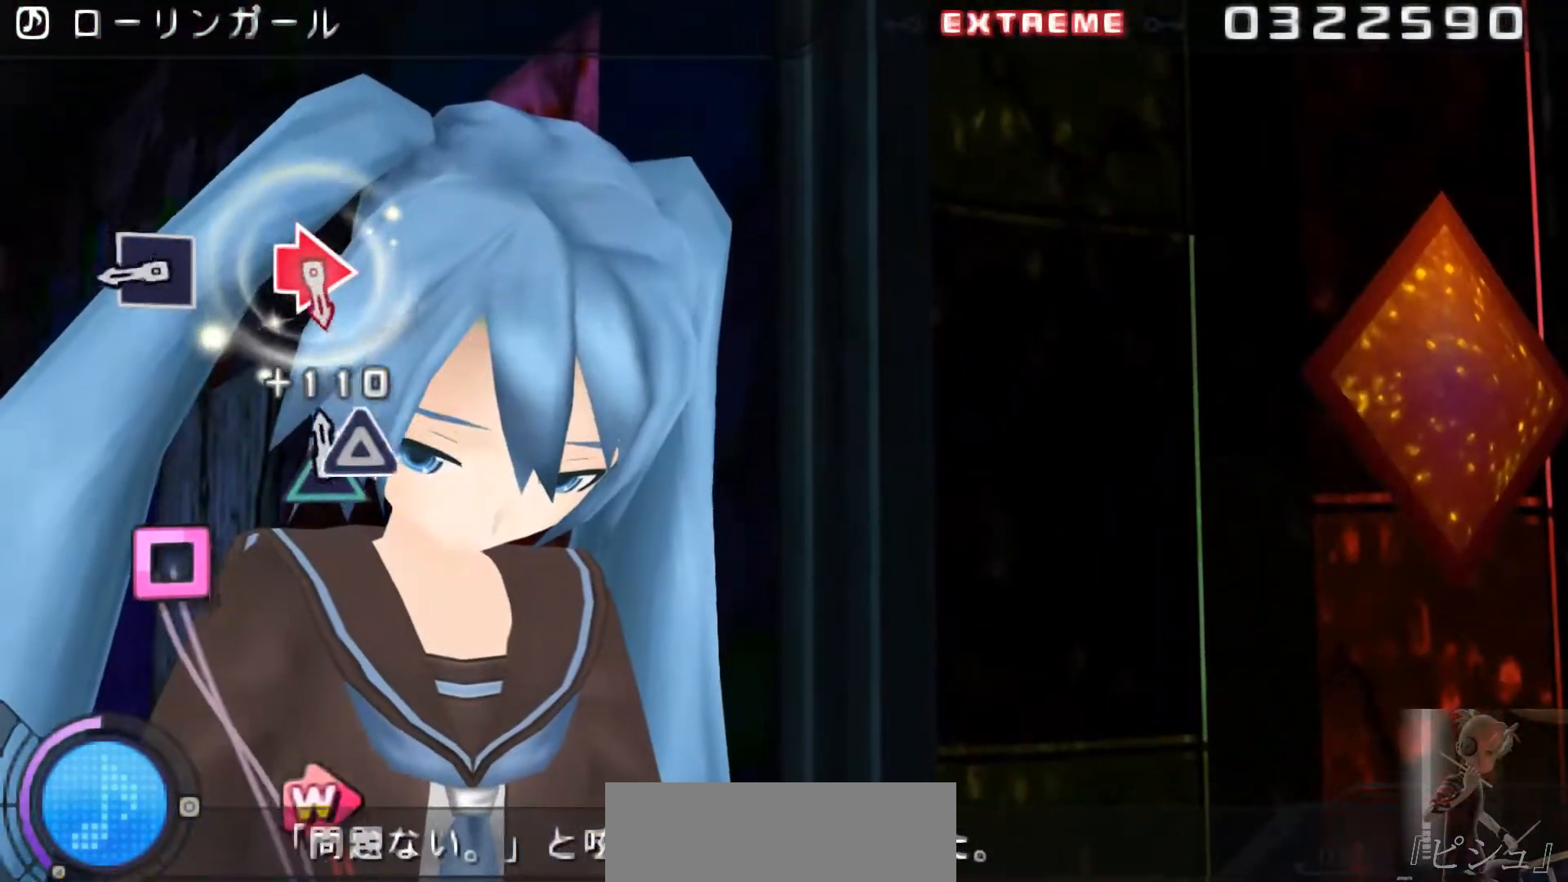
{"buttons": [], "events": [[33, "TRIANGLE", "up"], [367, "SQUARE", "down"], [434, "SQUARE", "up"]]}
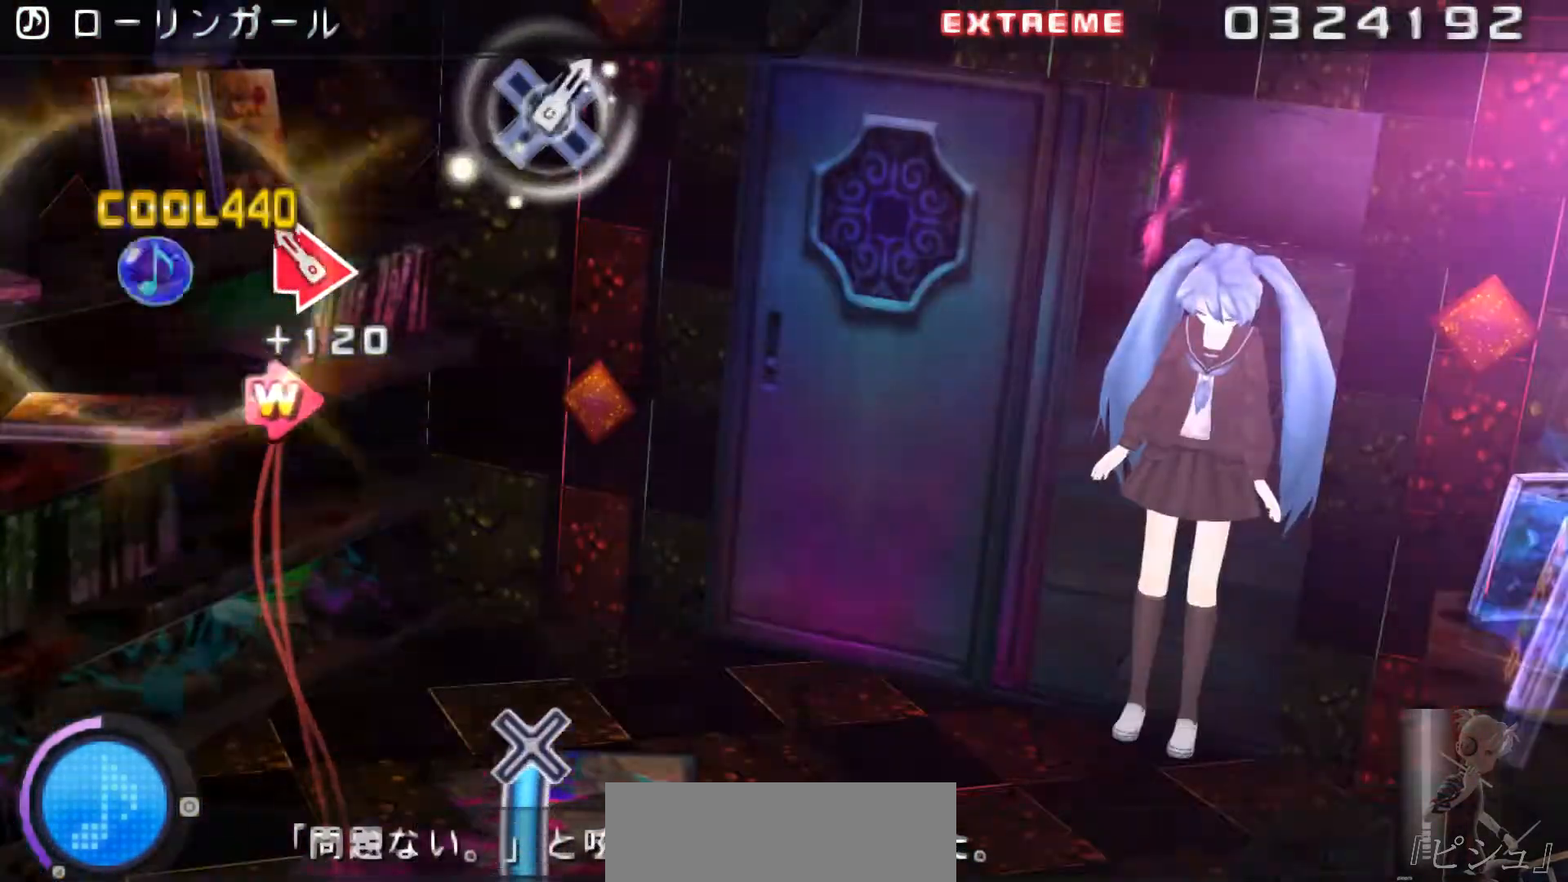
{"buttons": [], "events": [[133, "DPAD_RIGHT", "down"], [166, "CIRCLE", "down"], [233, "CIRCLE", "up"], [233, "DPAD_RIGHT", "up"]]}
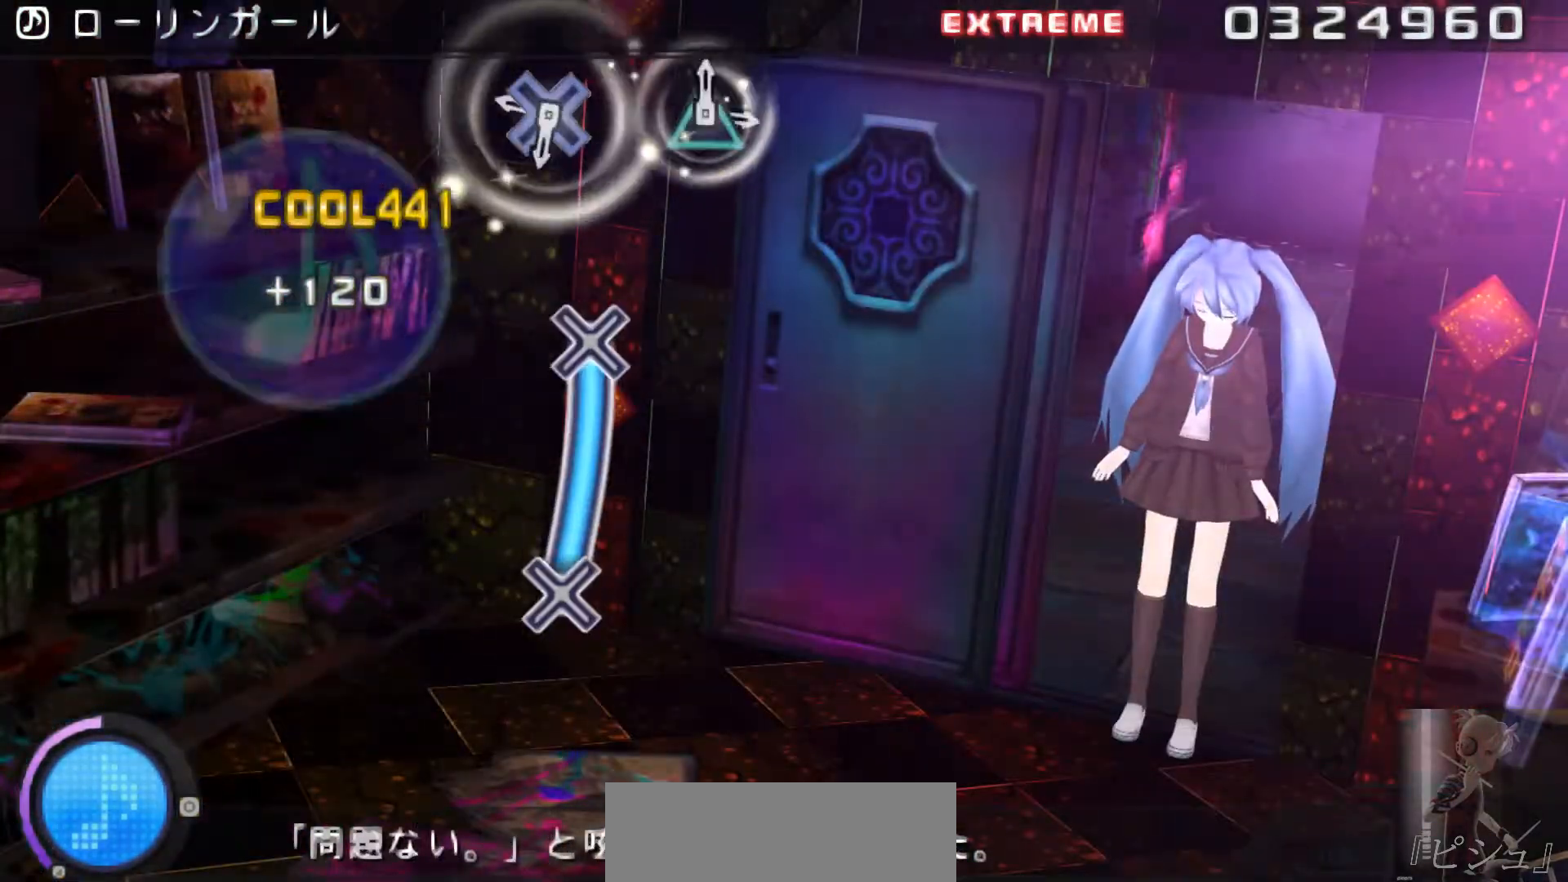
{"buttons": ["CROSS"], "events": [[250, "CROSS", "down"]]}
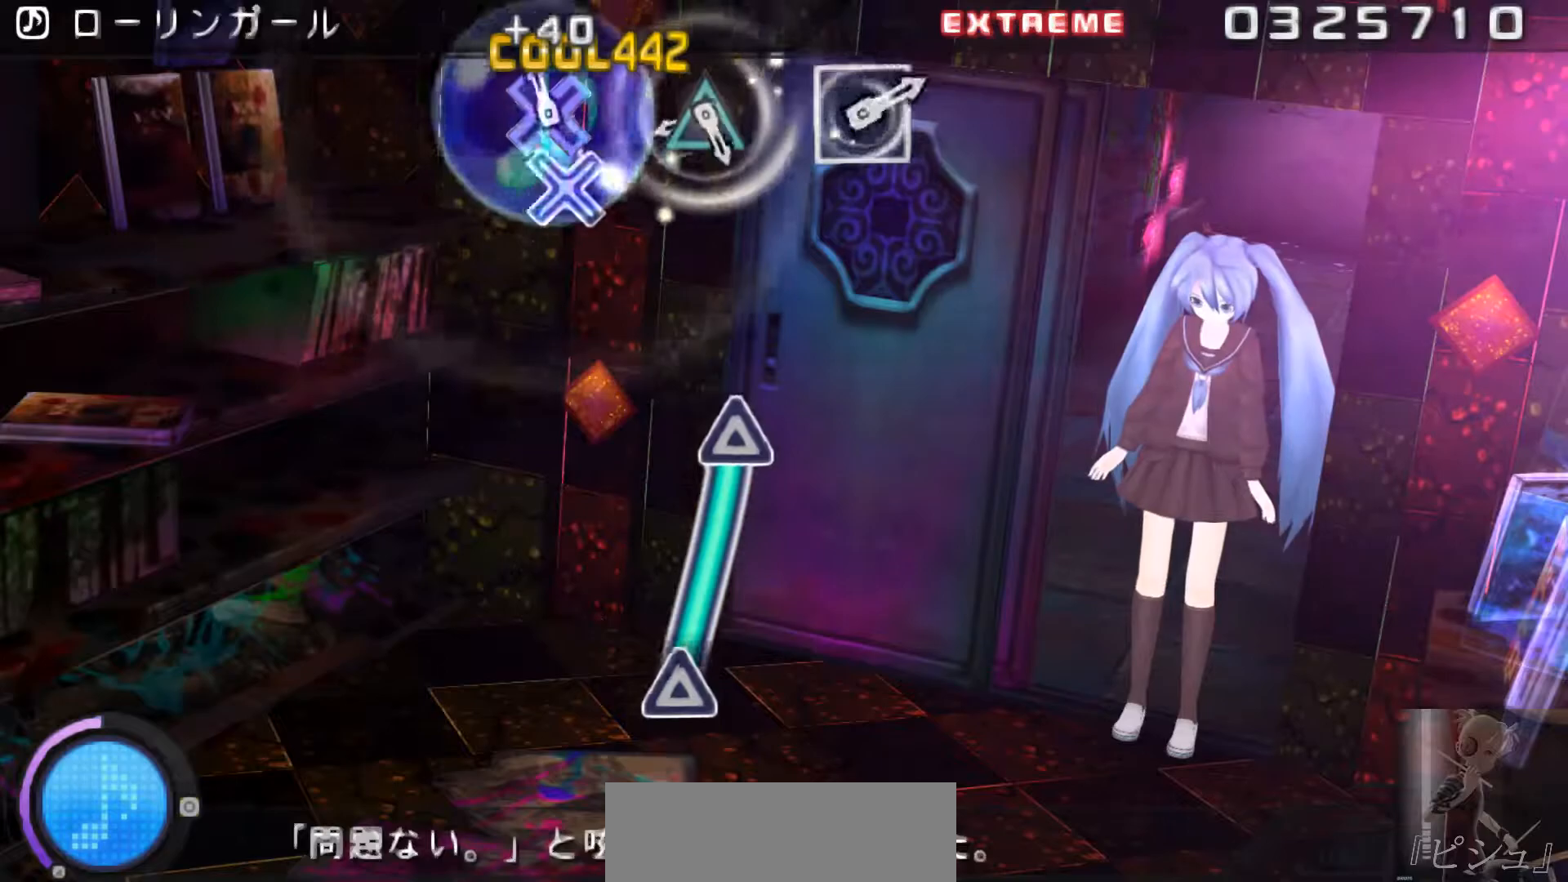
{"buttons": ["TRIANGLE"], "events": [[50, "CROSS", "up"], [383, "TRIANGLE", "down"]]}
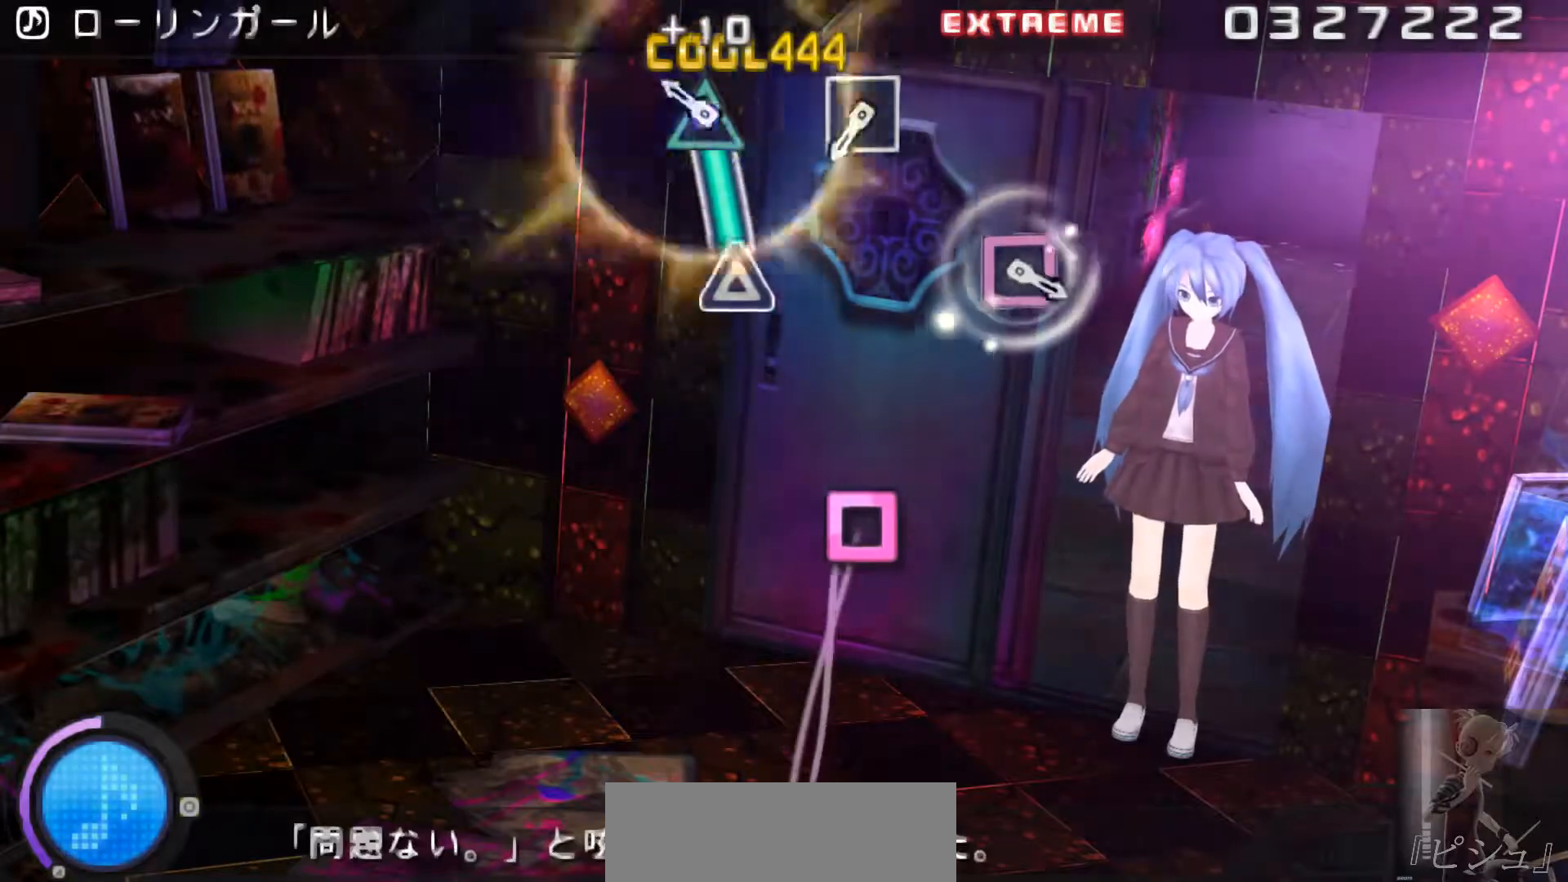
{"buttons": ["SQUARE"], "events": [[184, "TRIANGLE", "up"], [501, "SQUARE", "down"]]}
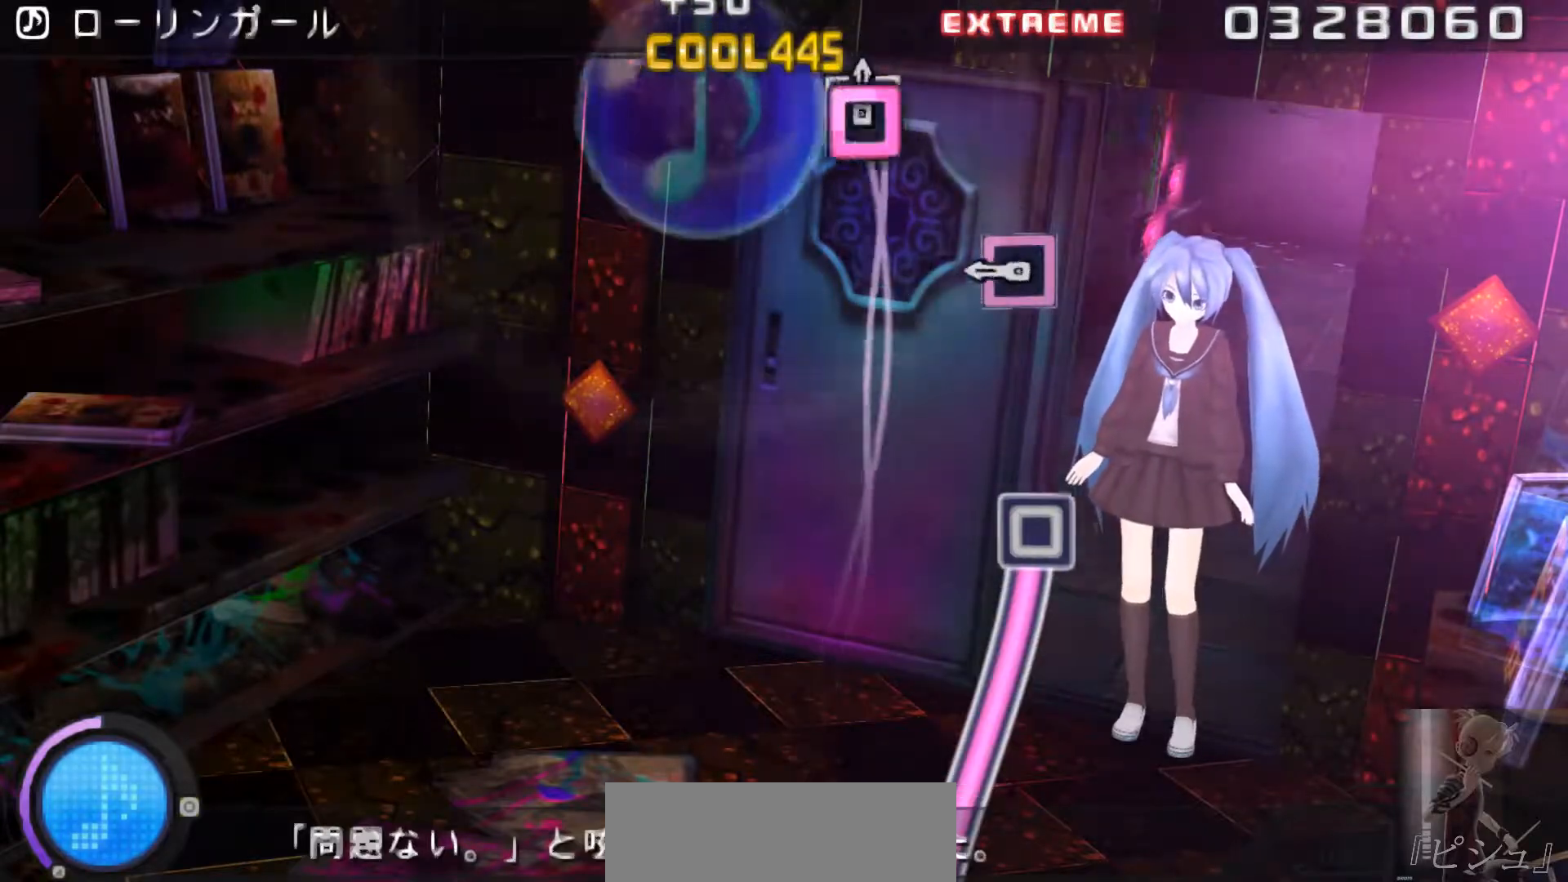
{"buttons": ["SQUARE"], "events": [[100, "SQUARE", "up"], [300, "SQUARE", "down"]]}
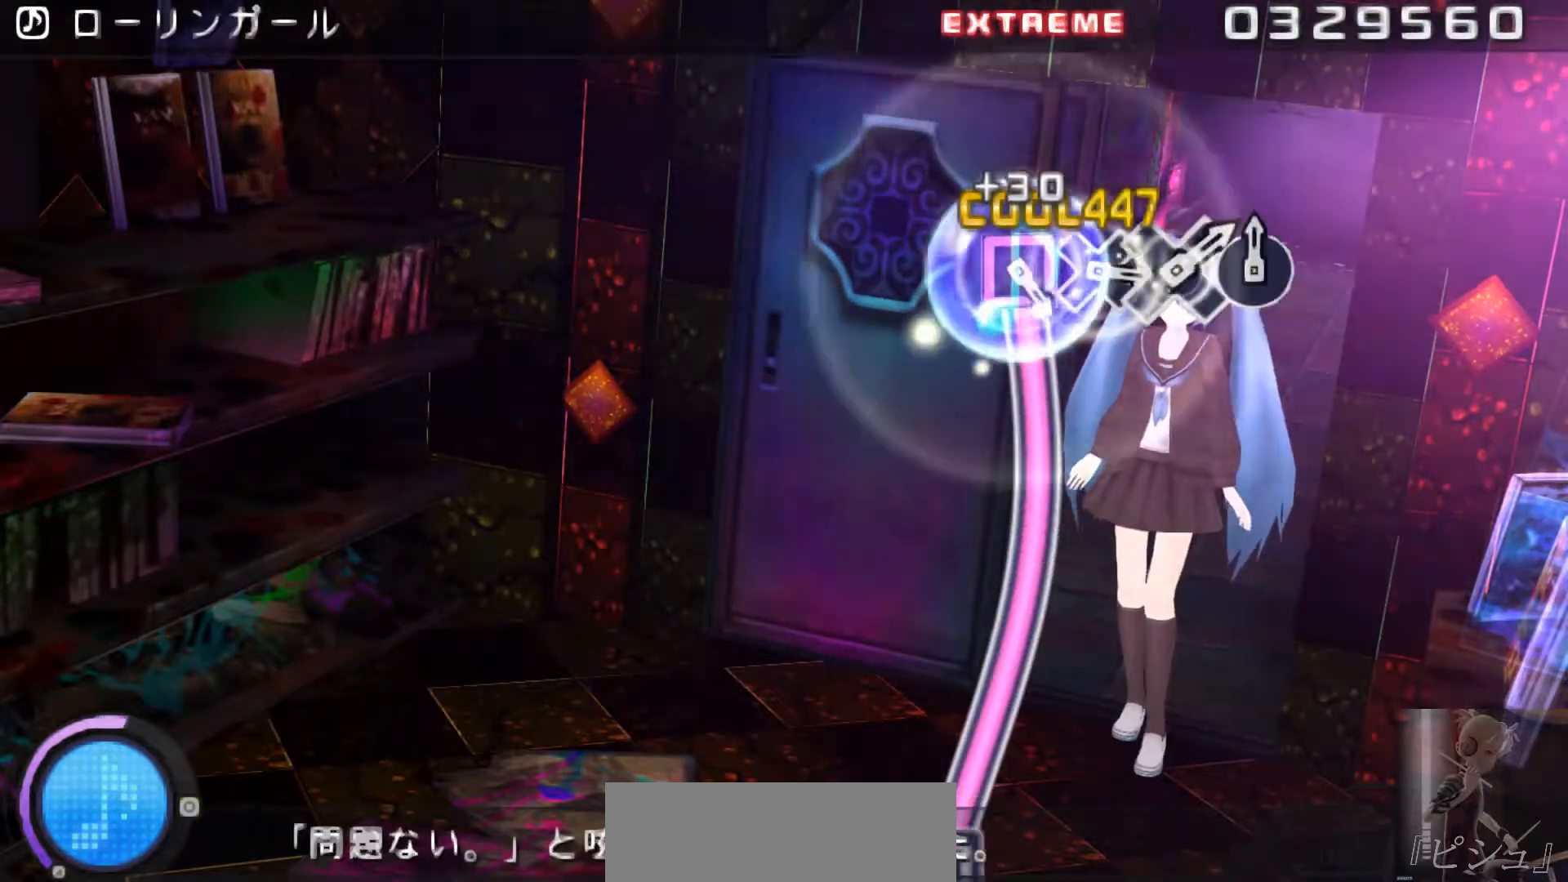
{"buttons": ["SQUARE"], "events": []}
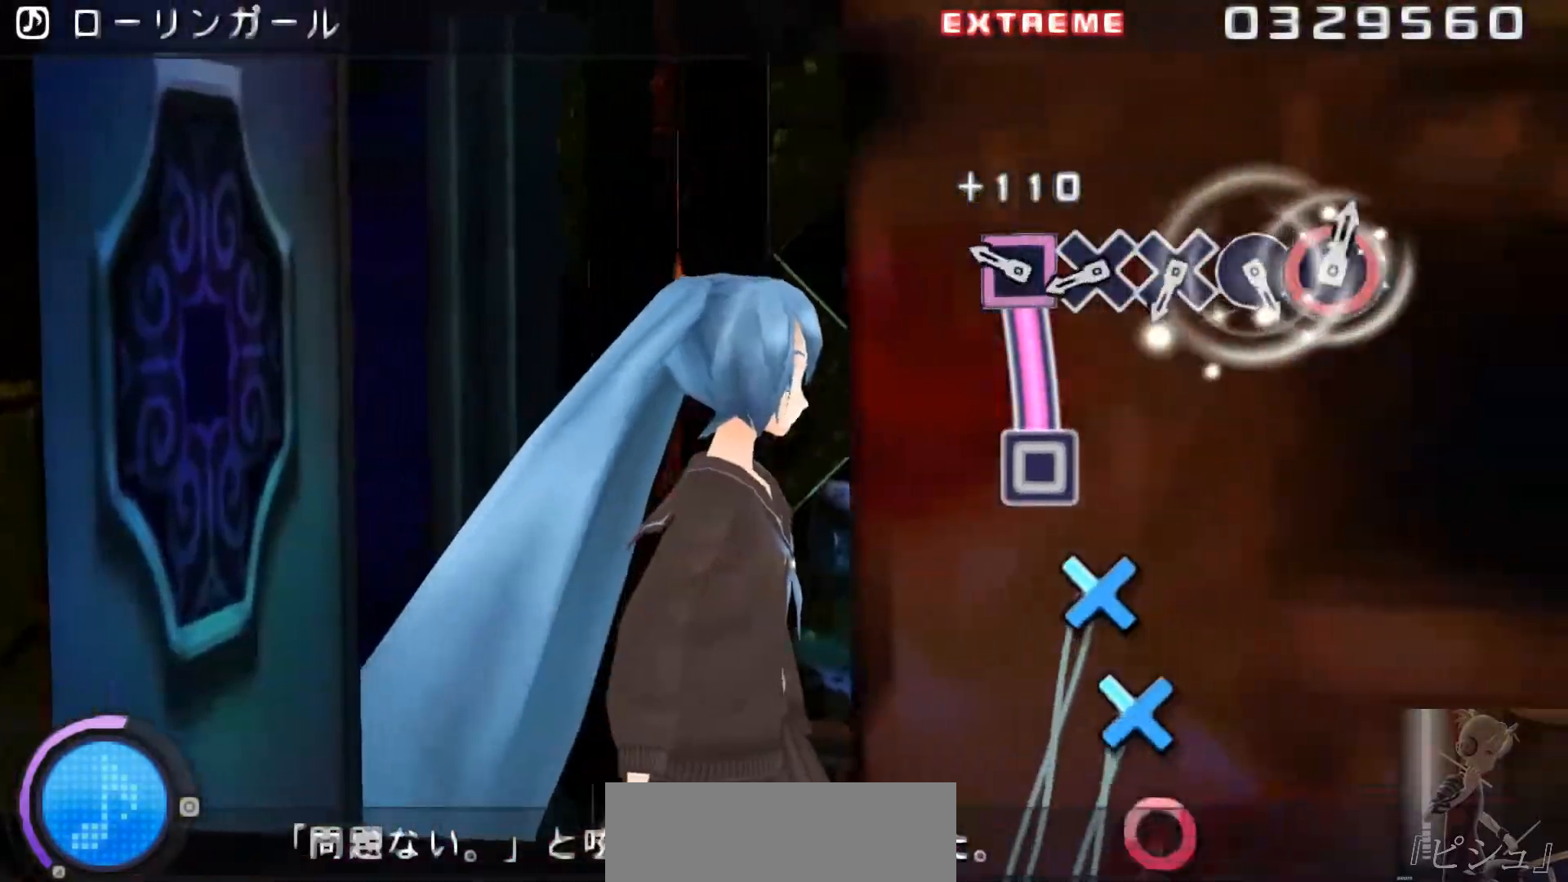
{"buttons": [], "events": [[233, "SQUARE", "up"], [350, "CROSS", "down"], [450, "CROSS", "up"]]}
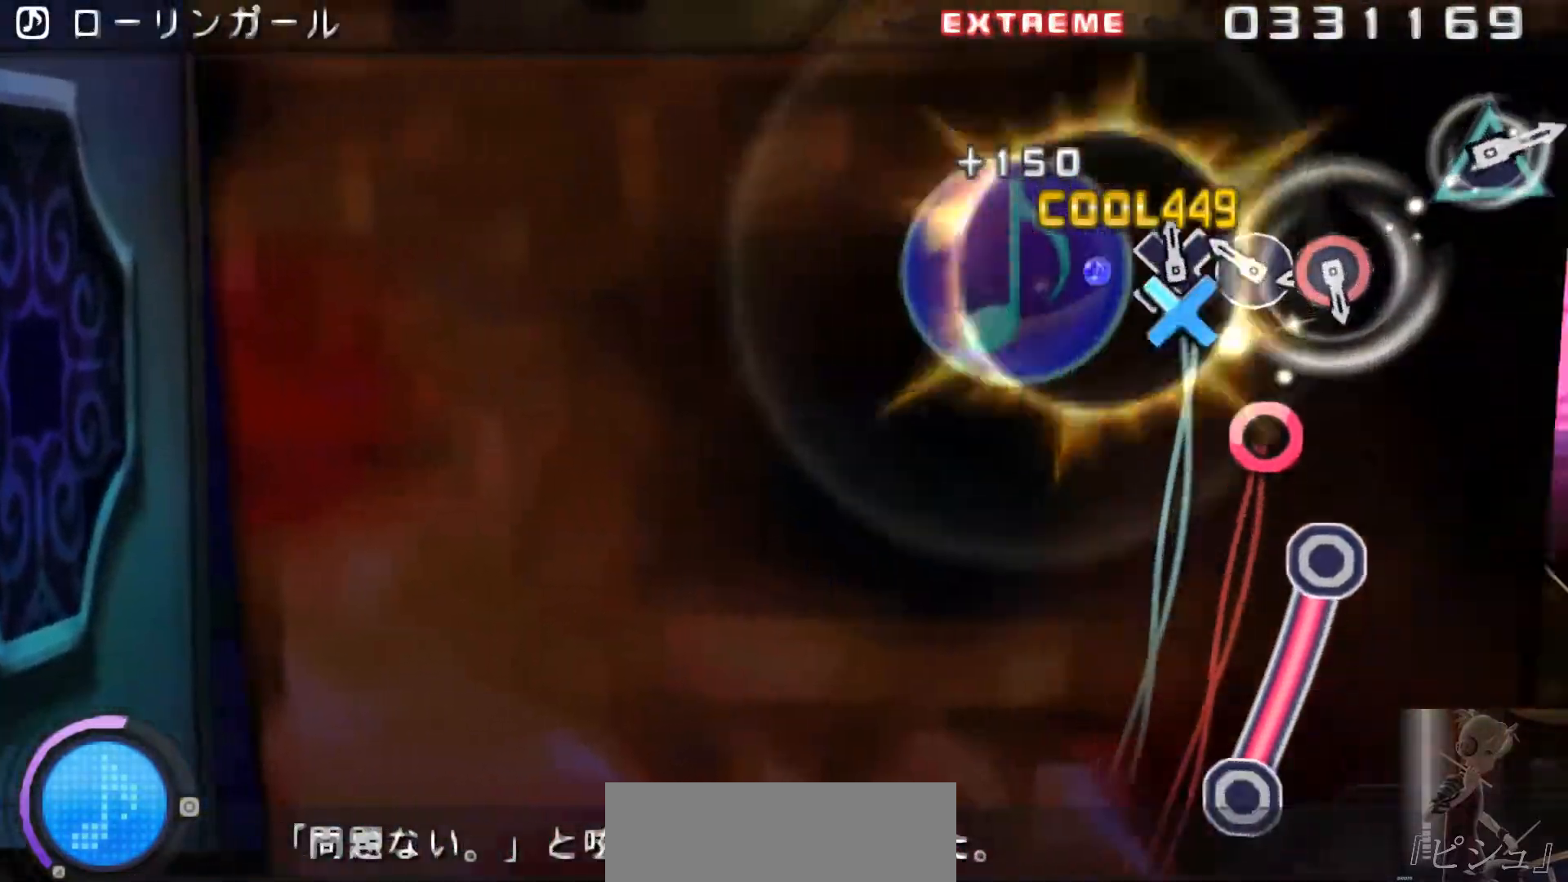
{"buttons": ["CIRCLE"], "events": [[17, "CROSS", "down"], [117, "CROSS", "up"], [184, "CIRCLE", "down"], [284, "CIRCLE", "up"], [350, "CIRCLE", "down"]]}
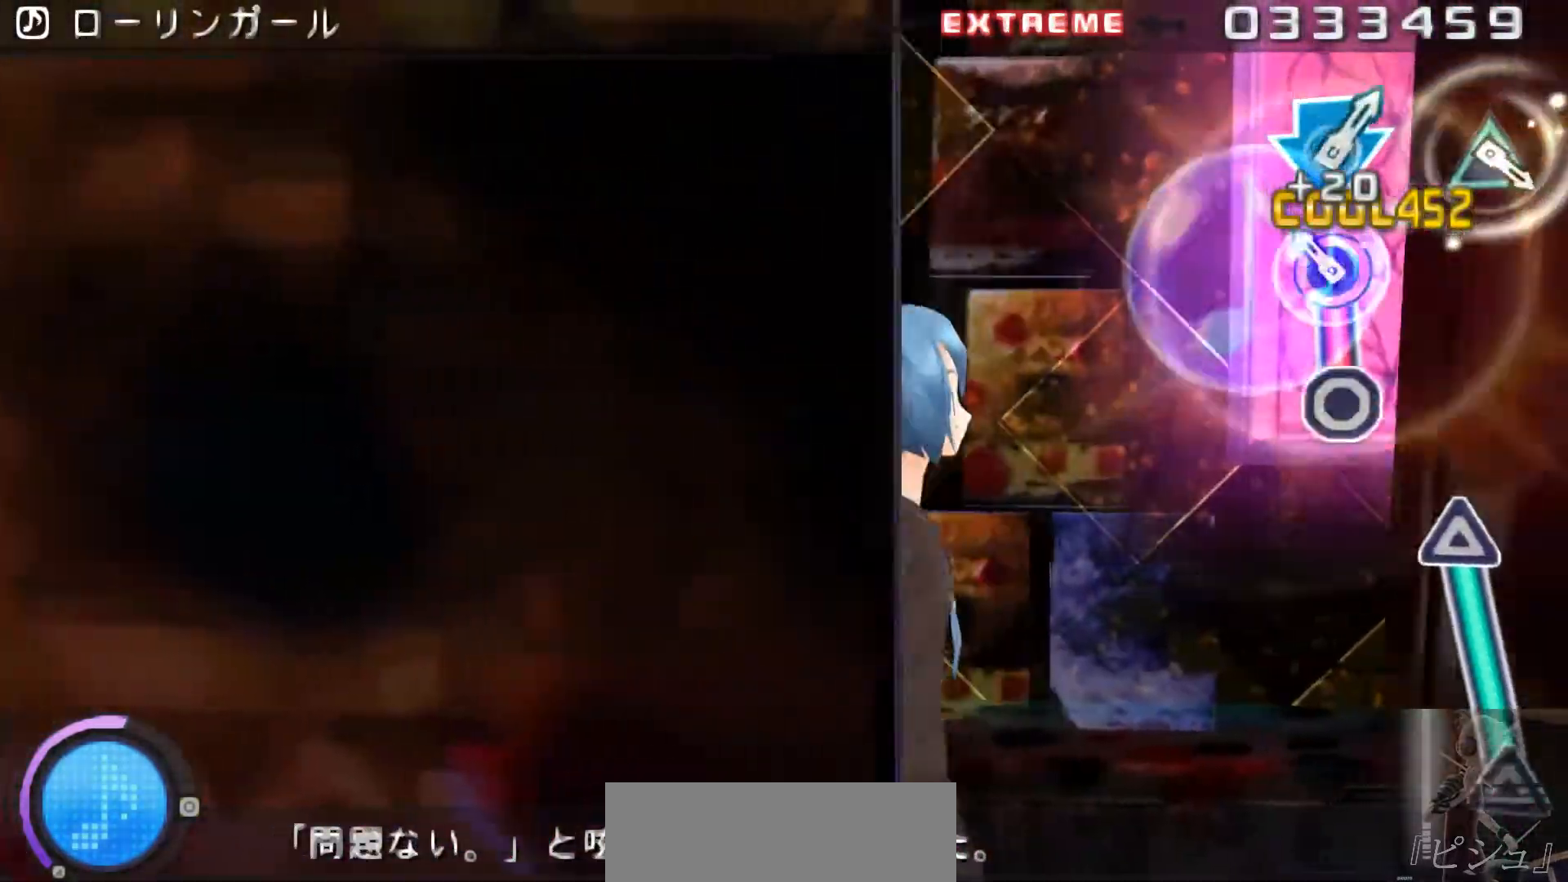
{"buttons": ["TRIANGLE"], "events": [[150, "CIRCLE", "up"], [450, "TRIANGLE", "down"]]}
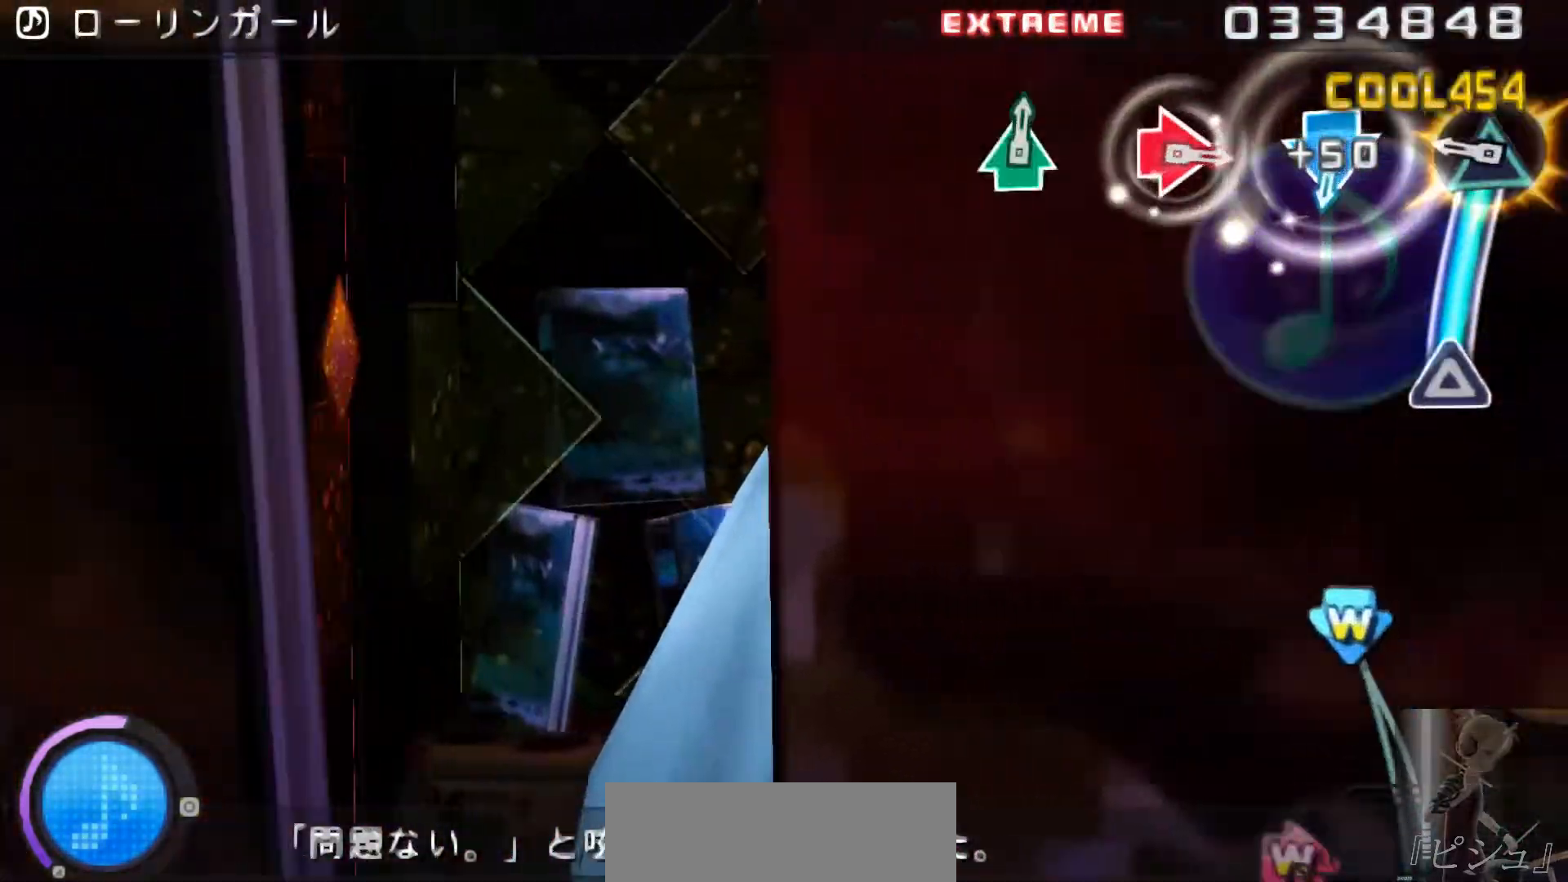
{"buttons": [], "events": [[217, "TRIANGLE", "up"]]}
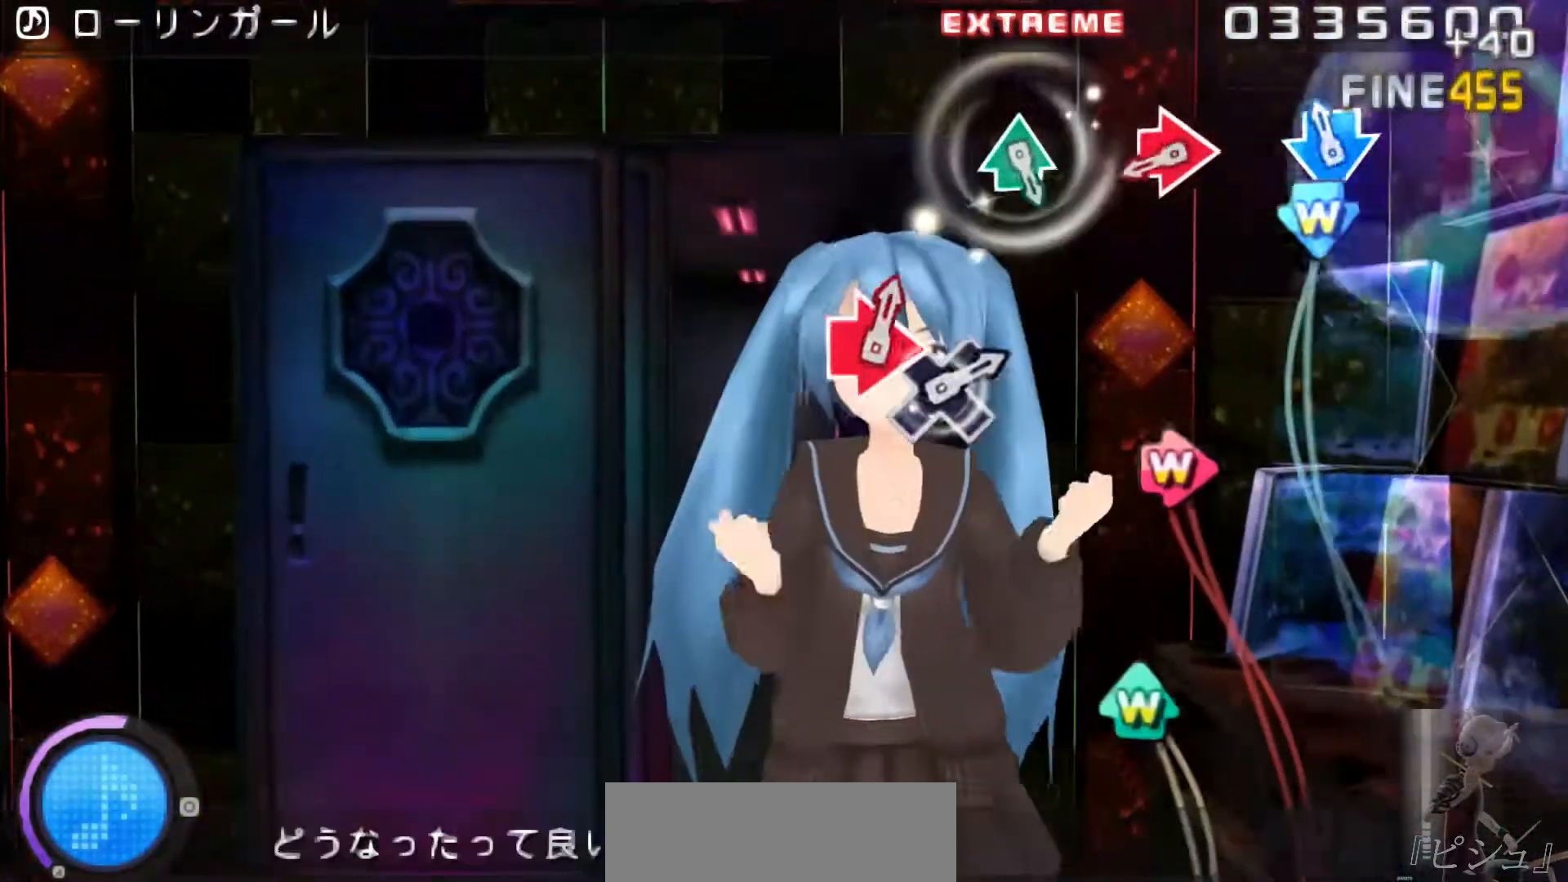
{"buttons": [], "events": [[33, "CROSS", "down"], [33, "DPAD_DOWN", "down"], [133, "CROSS", "up"], [133, "DPAD_DOWN", "up"], [367, "CIRCLE", "down"], [367, "DPAD_RIGHT", "down"], [433, "DPAD_RIGHT", "up"], [467, "CIRCLE", "up"]]}
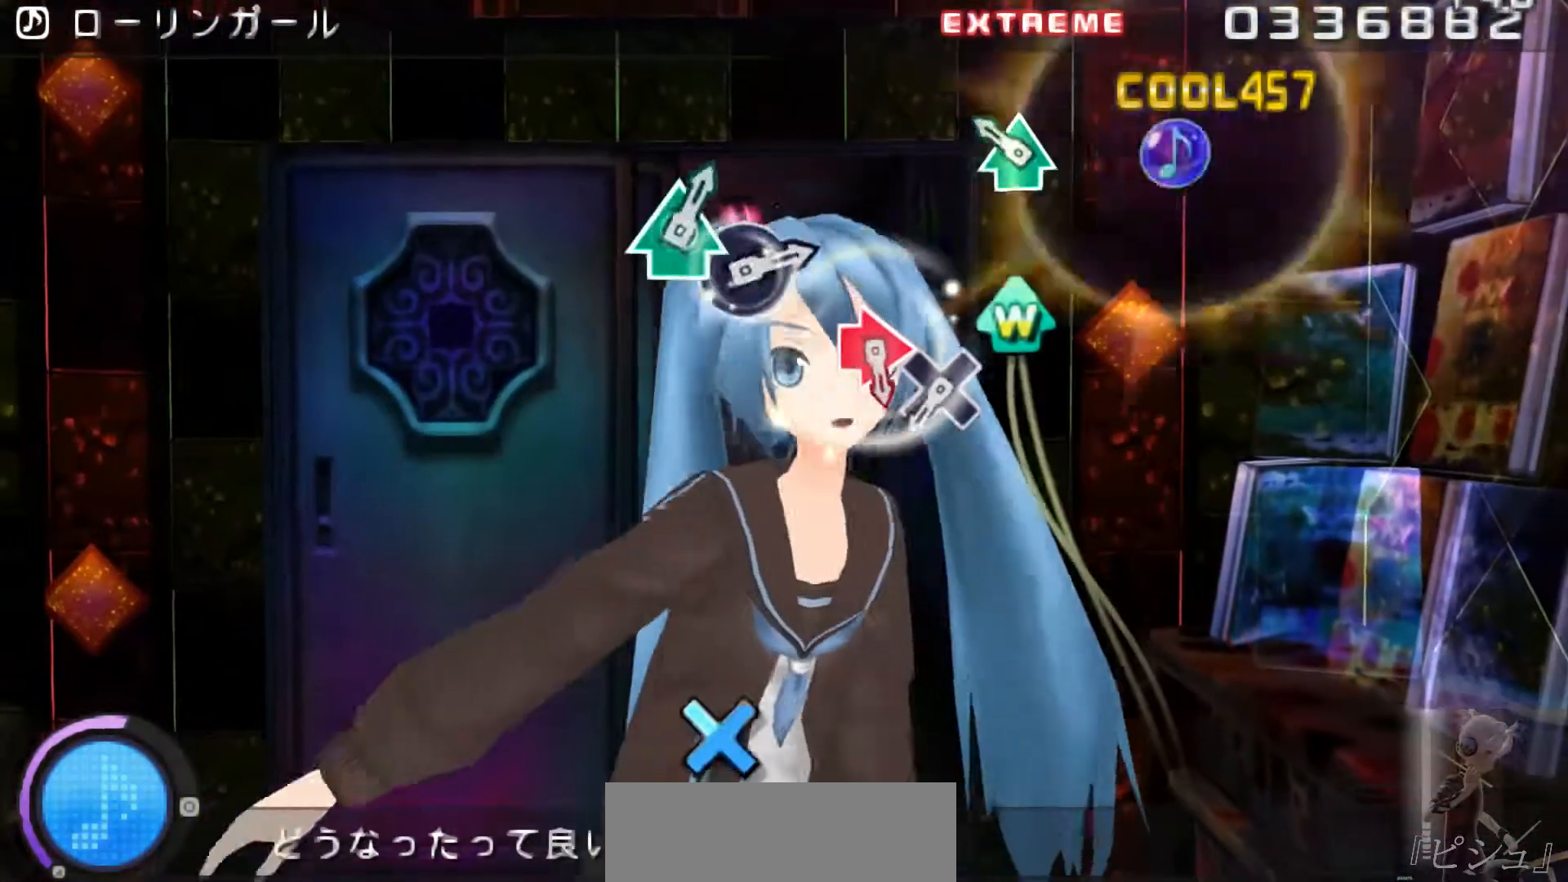
{"buttons": ["CROSS"], "events": [[167, "DPAD_UP", "down"], [167, "TRIANGLE", "down"], [267, "DPAD_UP", "up"], [267, "TRIANGLE", "up"], [467, "CROSS", "down"]]}
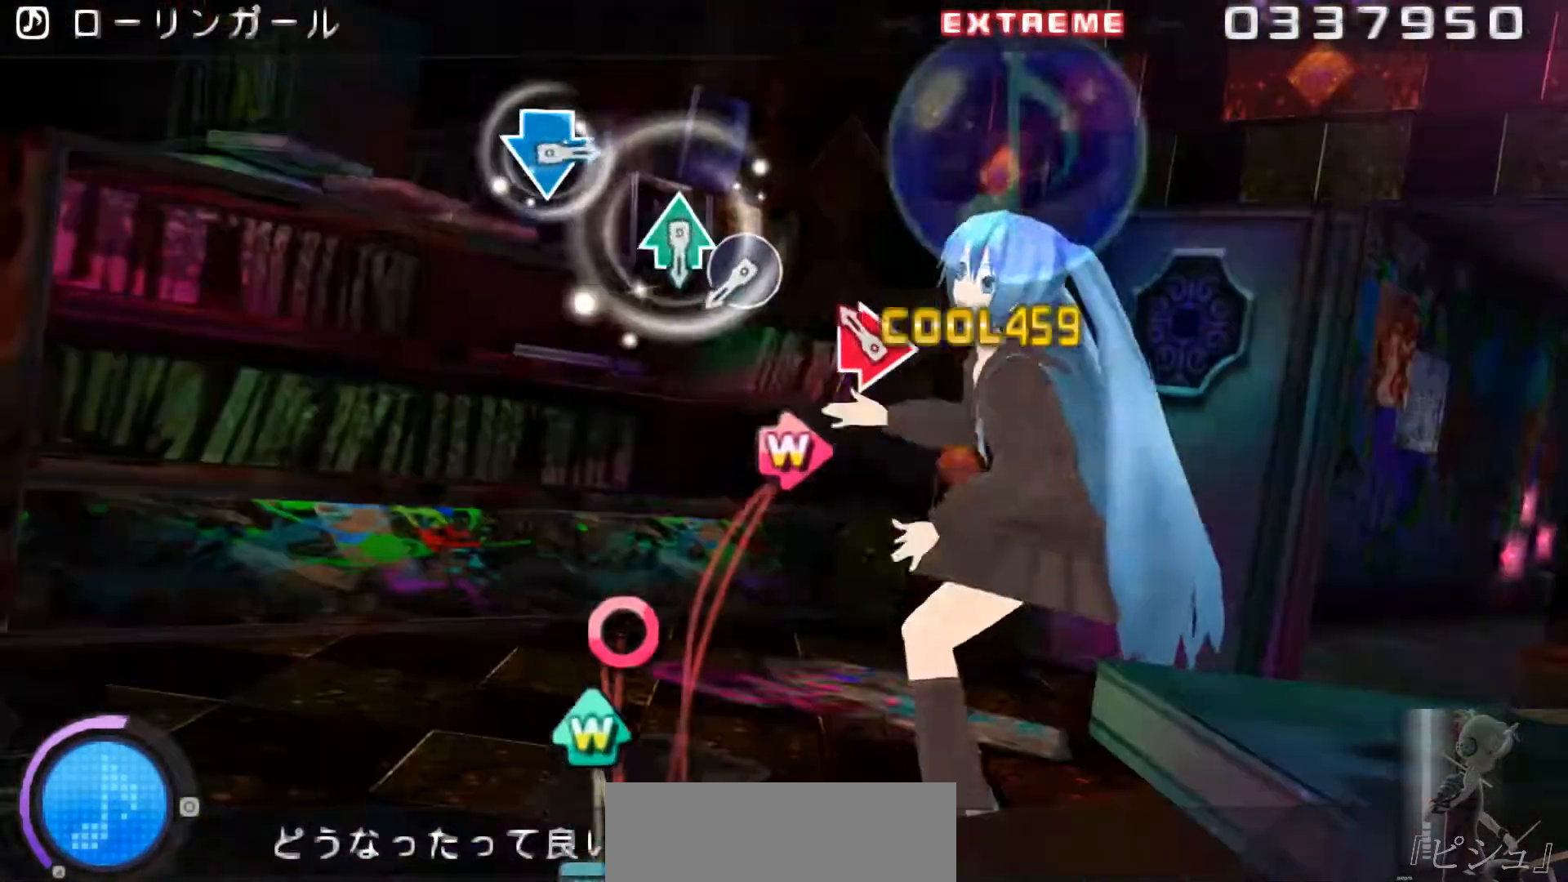
{"buttons": ["CIRCLE"], "events": [[66, "CROSS", "up"], [166, "CIRCLE", "down"], [166, "DPAD_RIGHT", "down"], [216, "DPAD_RIGHT", "up"], [266, "CIRCLE", "up"], [433, "CIRCLE", "down"]]}
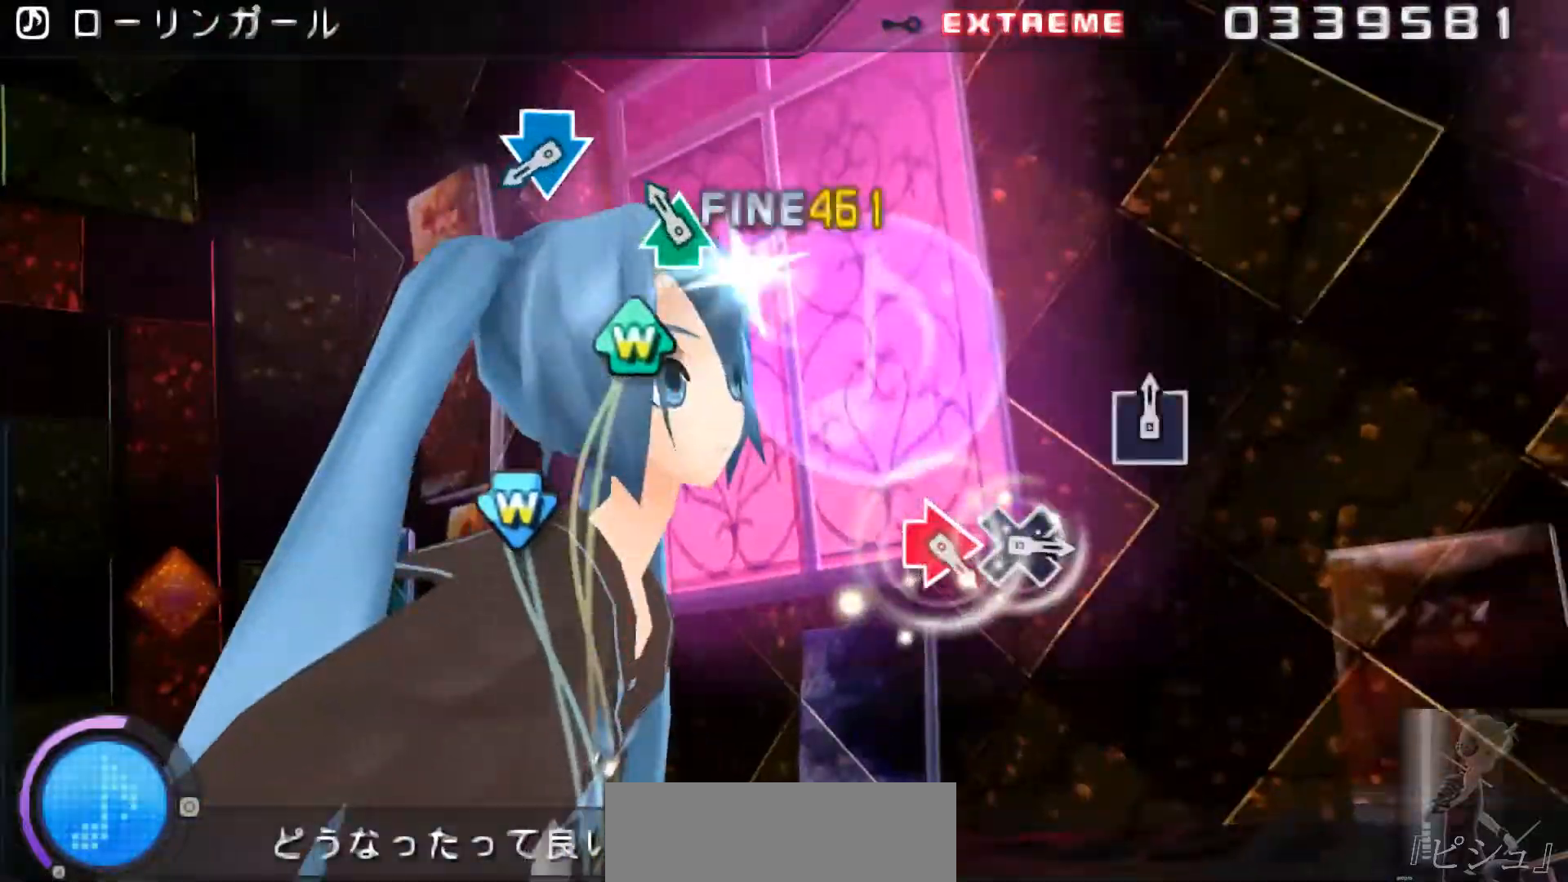
{"buttons": ["CROSS", "DPAD_DOWN"], "events": [[17, "CIRCLE", "up"], [117, "DPAD_UP", "down"], [117, "TRIANGLE", "down"], [184, "DPAD_UP", "up"], [217, "TRIANGLE", "up"], [417, "CROSS", "down"], [417, "DPAD_DOWN", "down"]]}
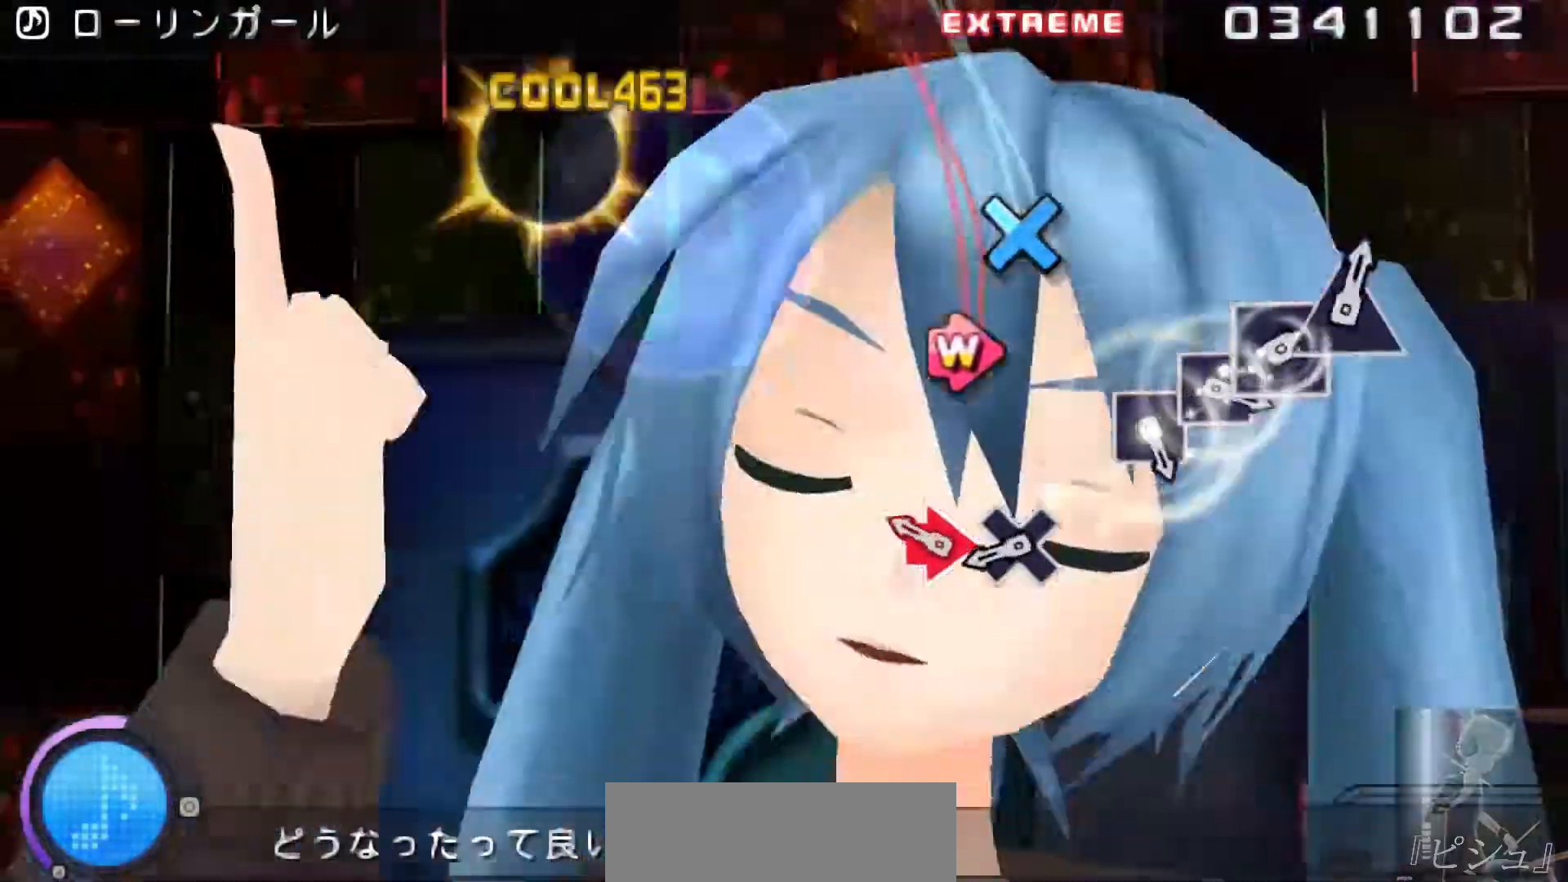
{"buttons": [], "events": [[16, "CROSS", "up"], [16, "DPAD_DOWN", "up"], [216, "CIRCLE", "down"], [250, "DPAD_RIGHT", "down"], [283, "CIRCLE", "up"], [317, "DPAD_RIGHT", "up"], [383, "CROSS", "down"], [483, "CROSS", "up"]]}
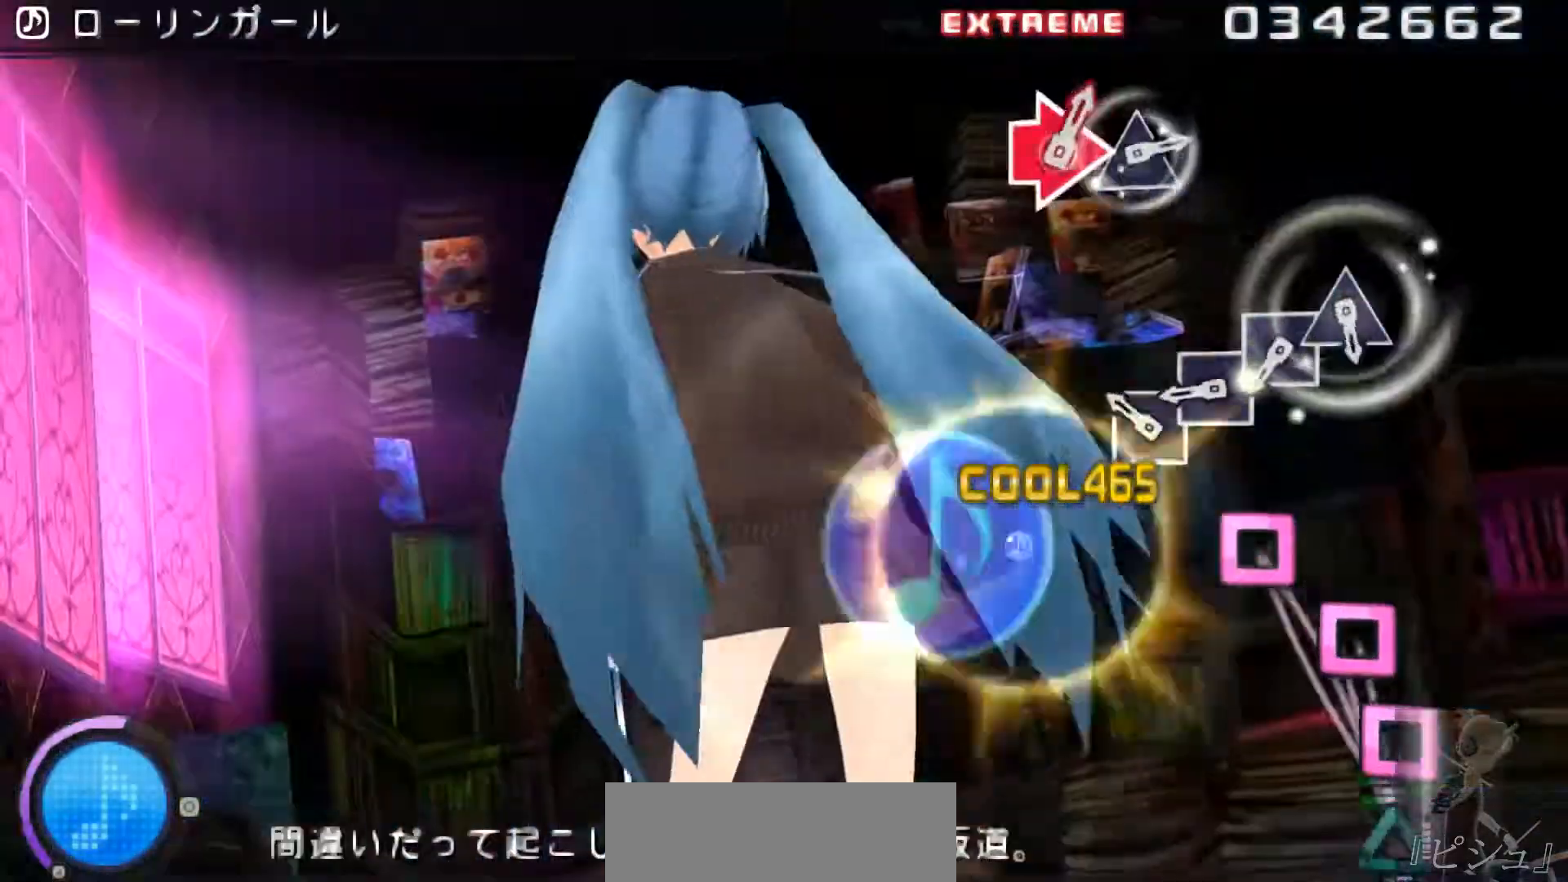
{"buttons": ["SQUARE"], "events": [[184, "SQUARE", "down"], [250, "SQUARE", "up"], [334, "SQUARE", "down"], [434, "SQUARE", "up"], [467, "SQUARE", "down"]]}
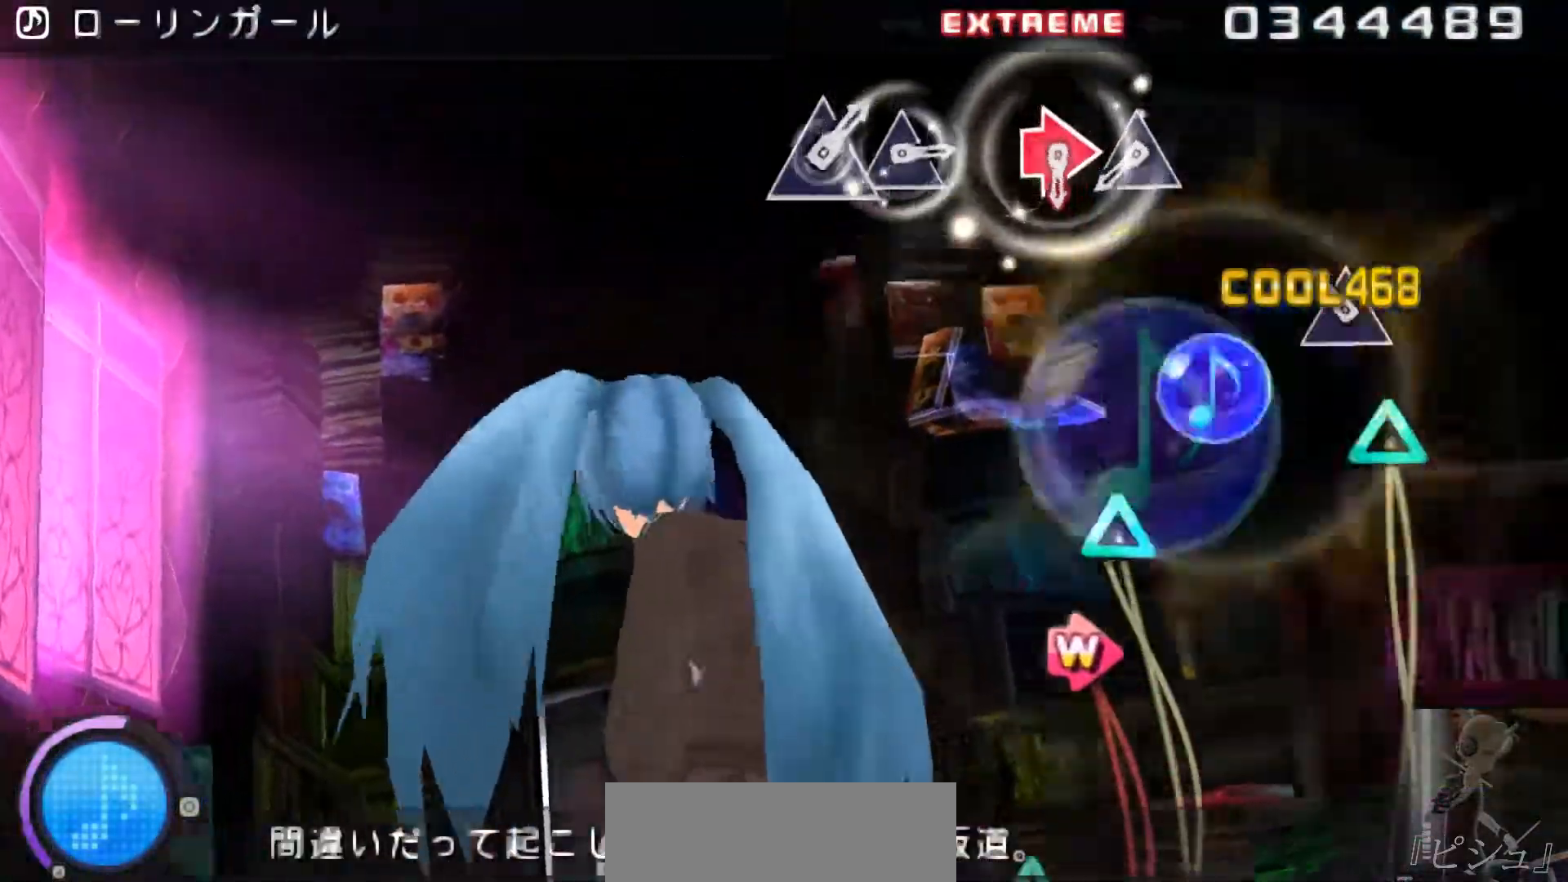
{"buttons": ["TRIANGLE"], "events": [[66, "SQUARE", "up"], [133, "TRIANGLE", "down"], [266, "TRIANGLE", "up"], [467, "TRIANGLE", "down"]]}
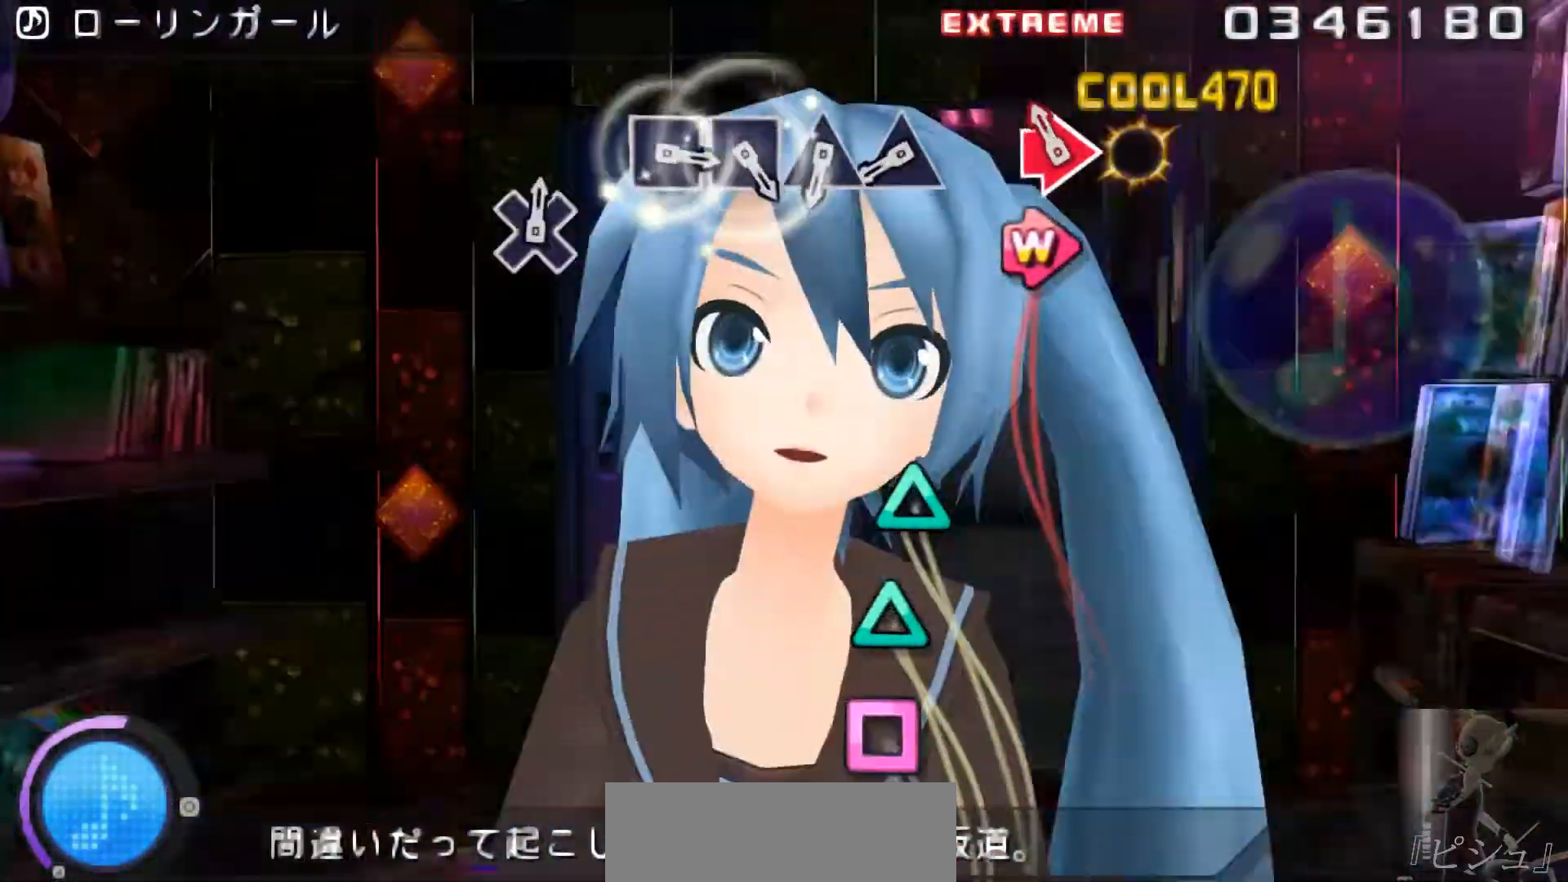
{"buttons": [], "events": [[33, "TRIANGLE", "up"], [100, "CIRCLE", "down"], [100, "DPAD_RIGHT", "down"], [200, "DPAD_RIGHT", "up"], [234, "CIRCLE", "up"], [434, "TRIANGLE", "down"], [501, "TRIANGLE", "up"]]}
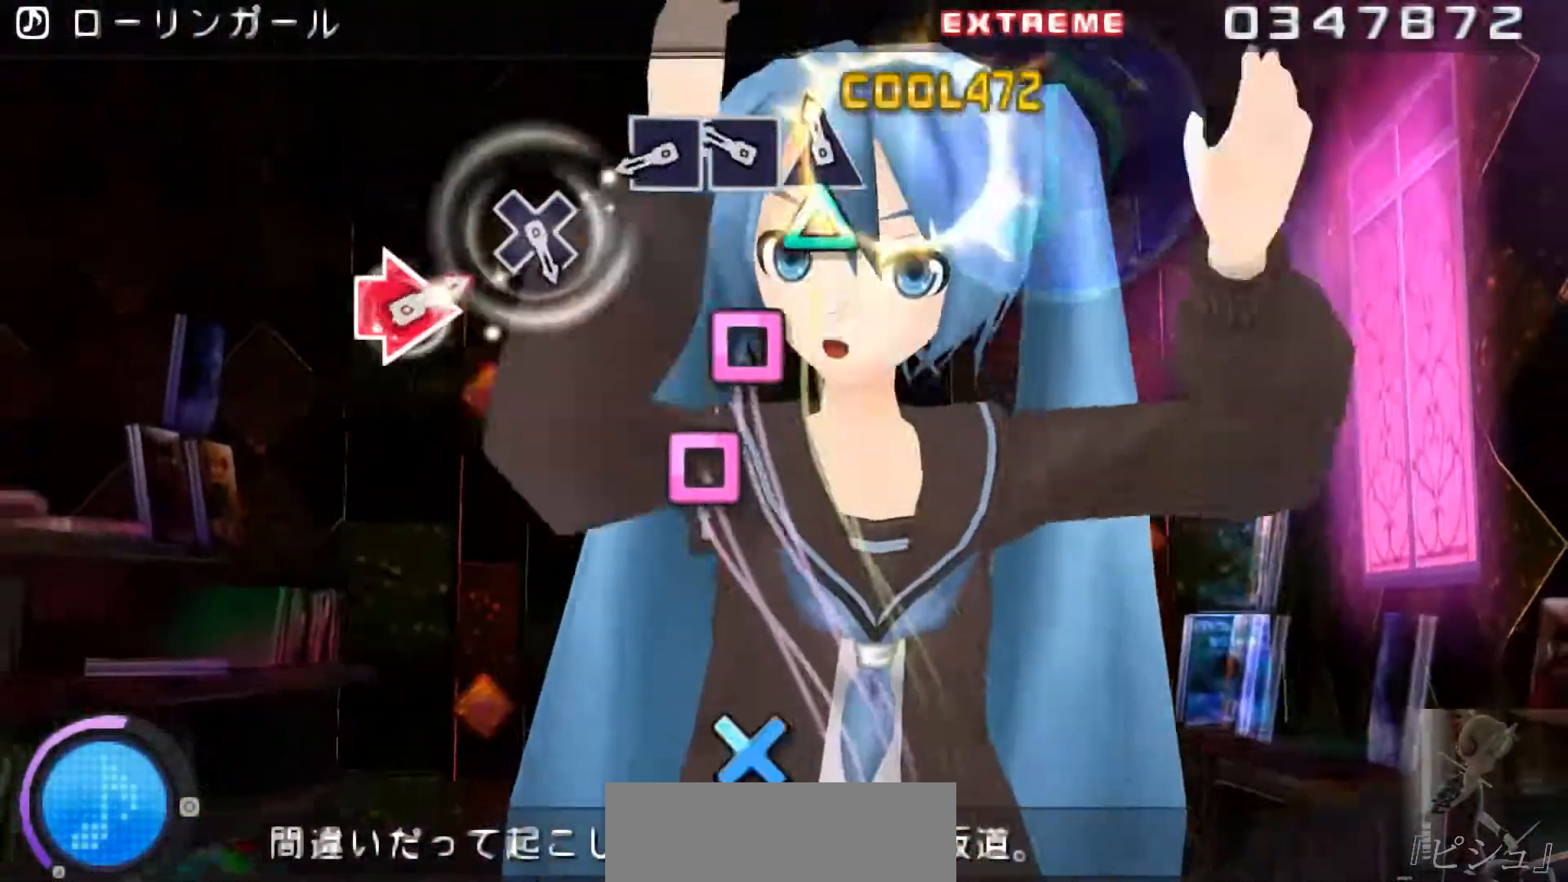
{"buttons": [], "events": [[66, "TRIANGLE", "down"], [166, "TRIANGLE", "up"], [233, "SQUARE", "down"], [333, "SQUARE", "up"], [383, "SQUARE", "down"], [483, "SQUARE", "up"]]}
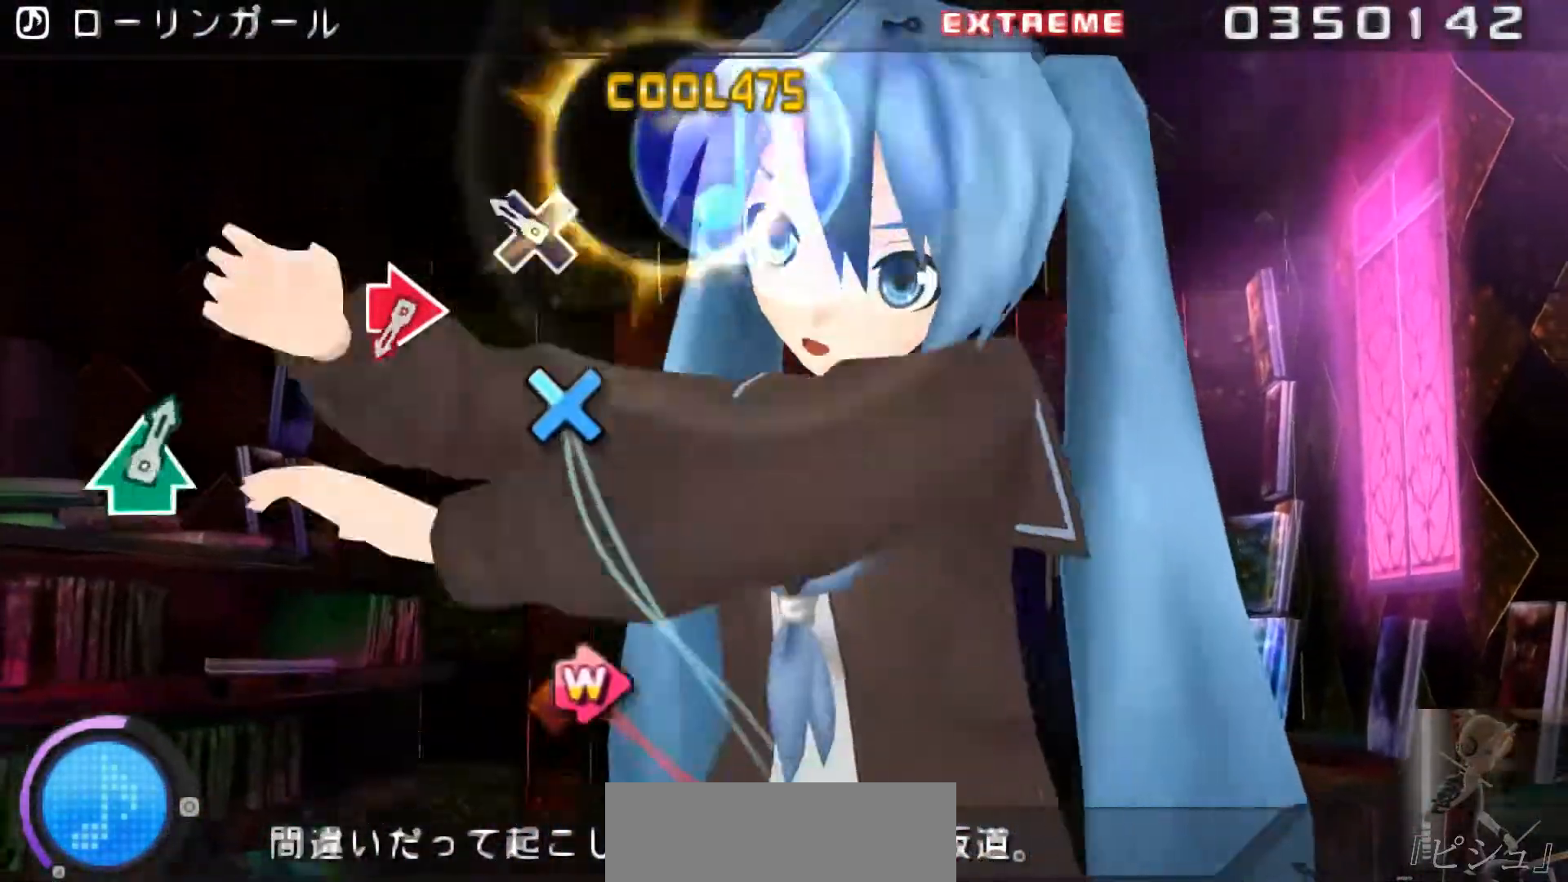
{"buttons": ["CIRCLE", "DPAD_RIGHT"], "events": [[167, "CROSS", "down"], [267, "CROSS", "up"], [501, "CIRCLE", "down"], [501, "DPAD_RIGHT", "down"]]}
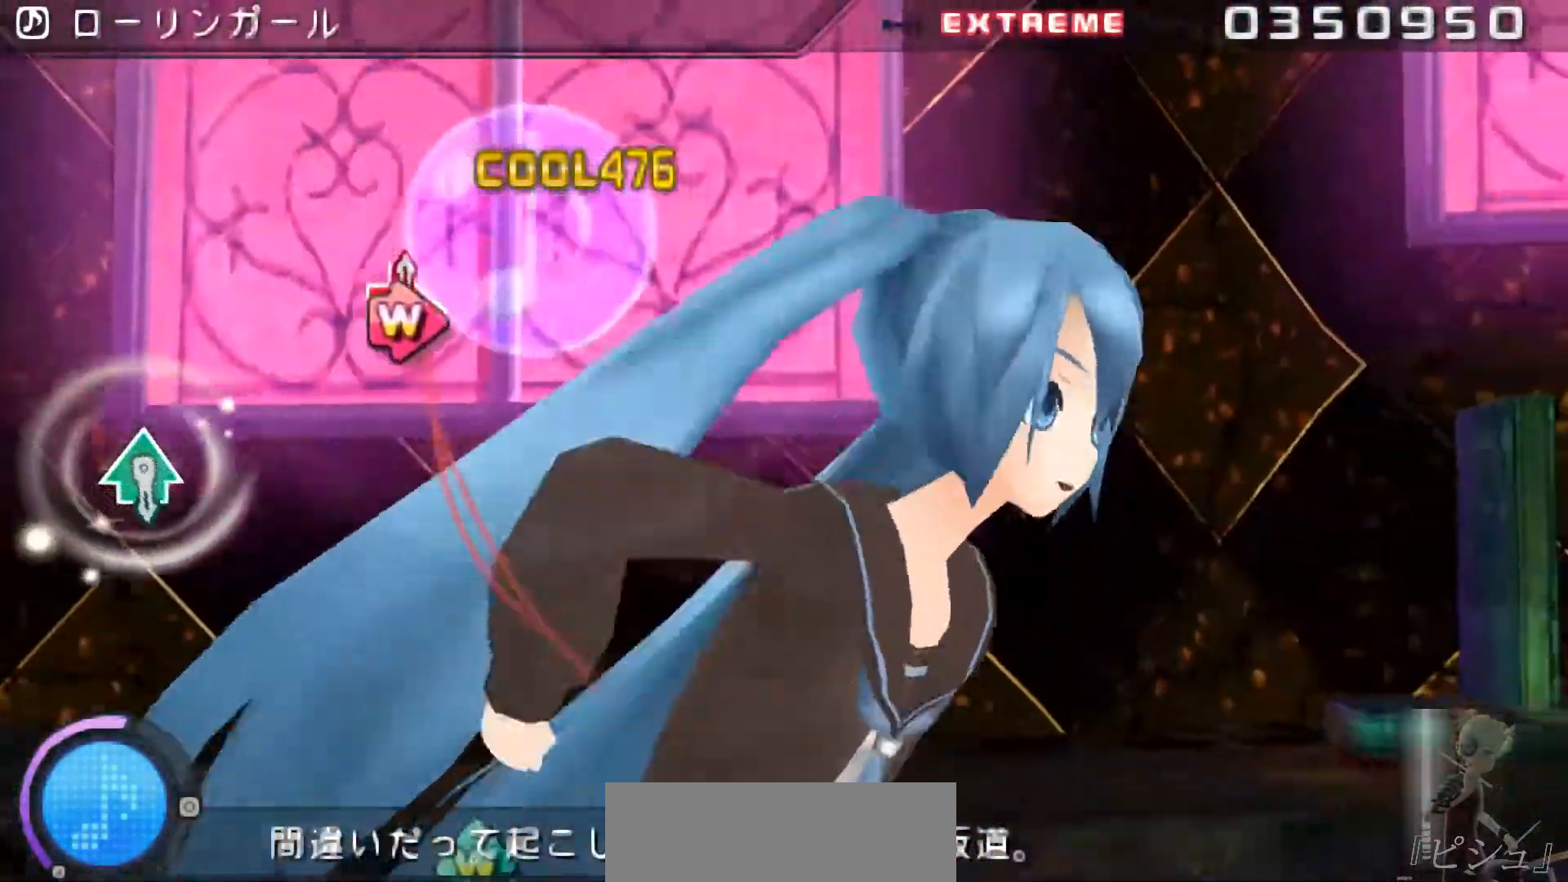
{"buttons": [], "events": [[67, "DPAD_RIGHT", "up"], [100, "CIRCLE", "up"]]}